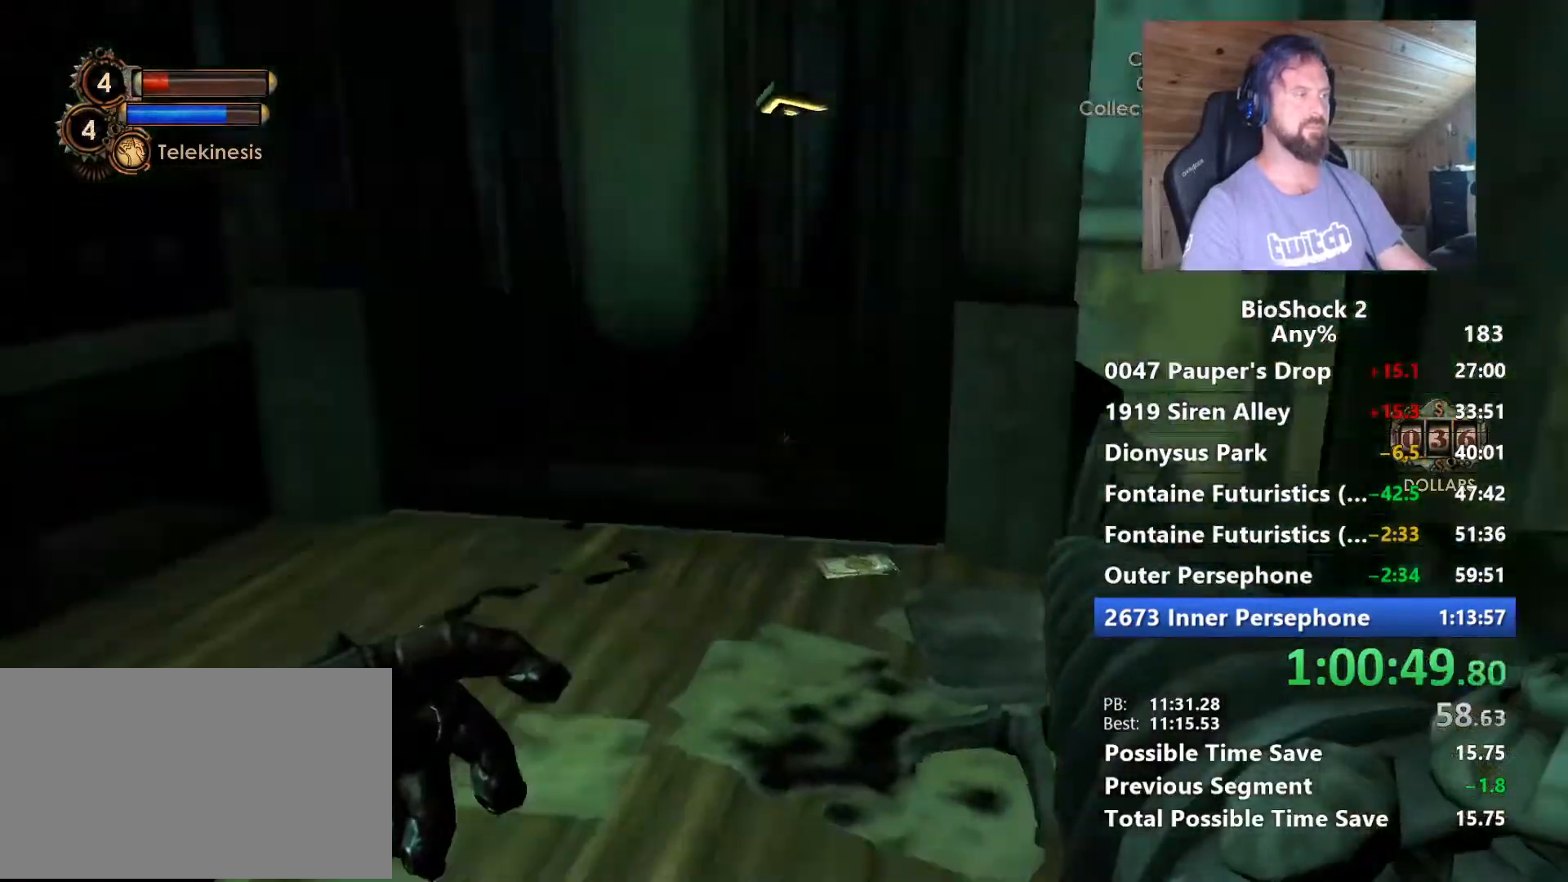
Gameplay with keyboard and mouse; each line is a JSON object with the keys and mouse buttons held at the frame after it. "events" lists presses ("down") and releases ("up") of "1", "2", "3", "4", "5", "a", "alt", "c", "caps_lock", "ctrl", "d", "e", "f", "g", "q", "r", "s", "shift", "space", "t", "tab", "v", "w", "x", "z", "mouse_left", "mouse_wheel" and "mouse_right" between this image and that frame as [ms after this image, input, new state], when the widget could be followed in between. "mouse_left", "mouse_wheel", "mouse_right" = the "left", "wheel", "right" buttons of the "mouse" list. No other keys are recorded. "wheel" means that the mouse wheel is clicked or scrolled. "mouse_move" is the direction in which the mouse moves at that frame (one of eight, or "still"), when it could be read.
{"keys": ["w"], "mouse": [], "mouse_move": "still", "events": [[150, "d", "down"], [484, "d", "up"]]}
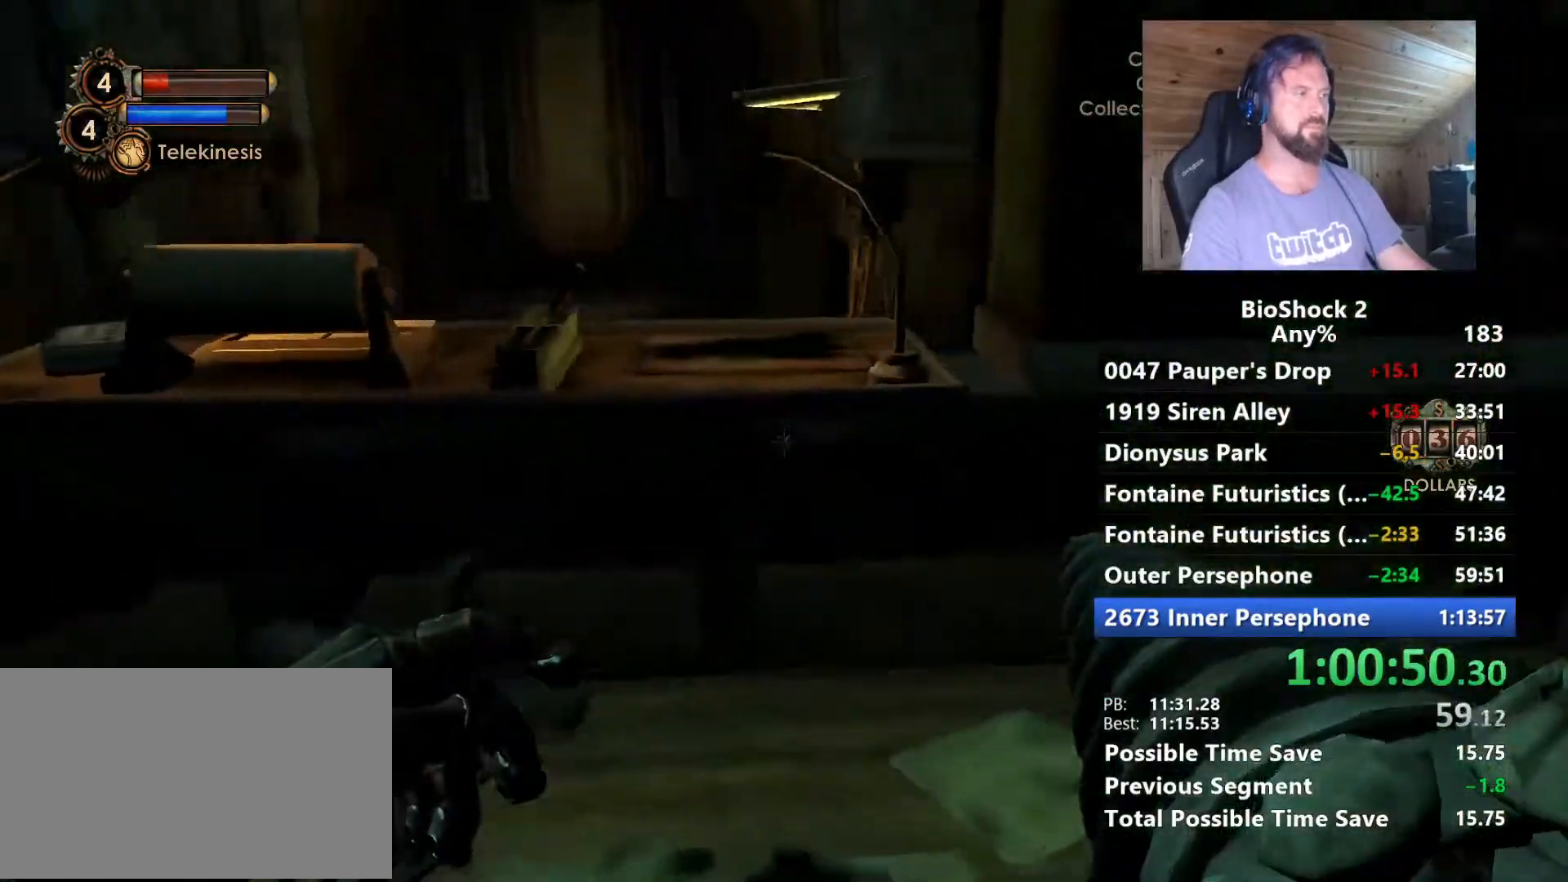
{"keys": ["a"], "mouse": [], "mouse_move": "up", "events": [[117, "w", "up"], [400, "a", "down"]]}
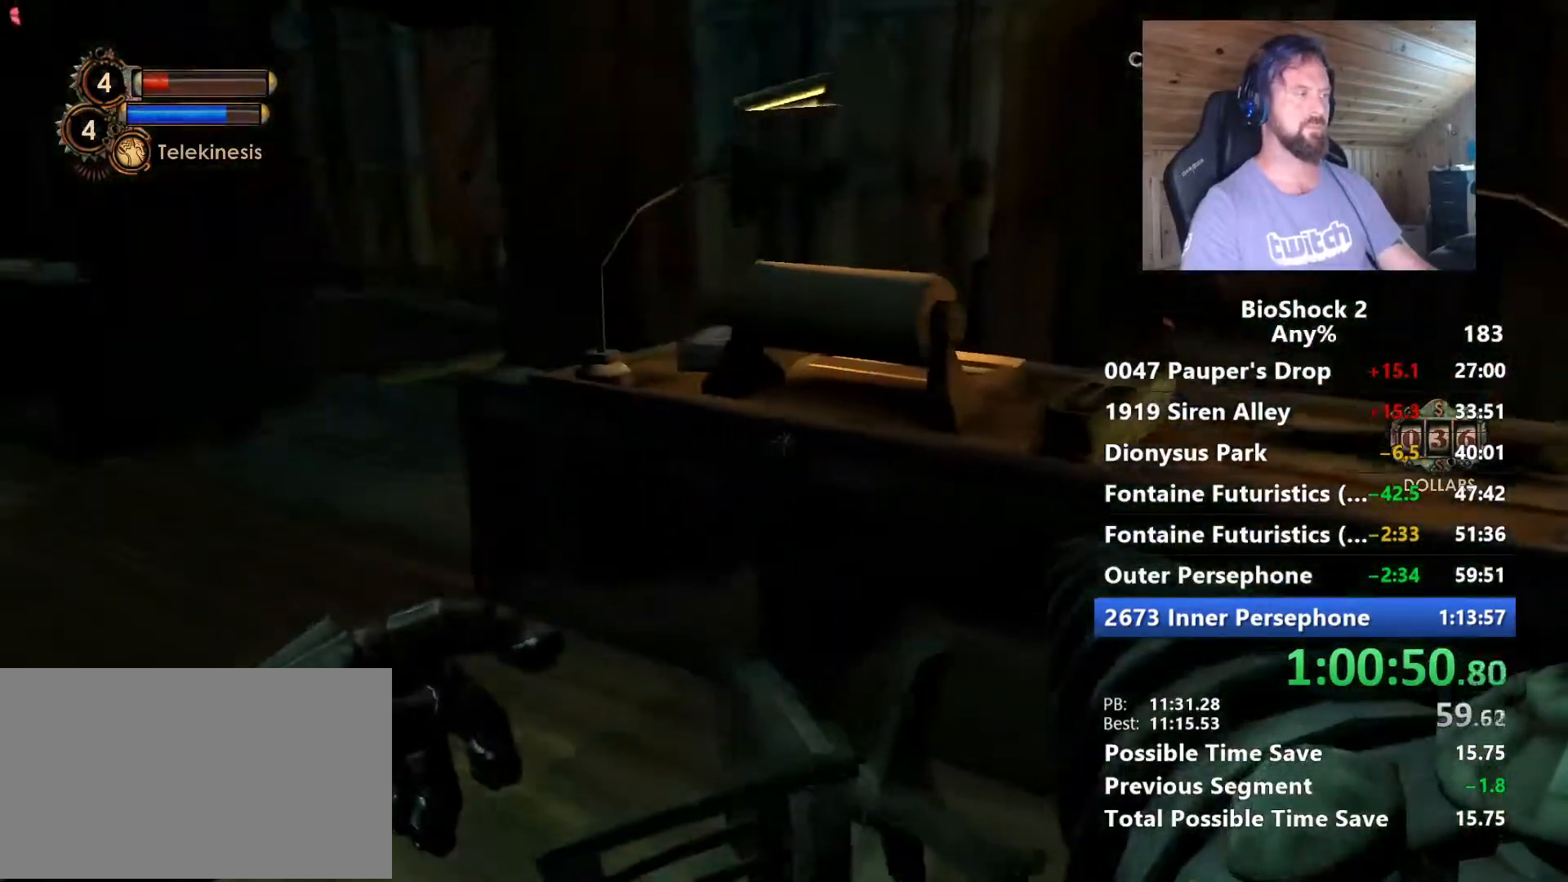
{"keys": ["a"], "mouse": [], "mouse_move": "right", "events": [[34, "a", "up"], [184, "a", "down"], [184, "w", "down"], [467, "w", "up"]]}
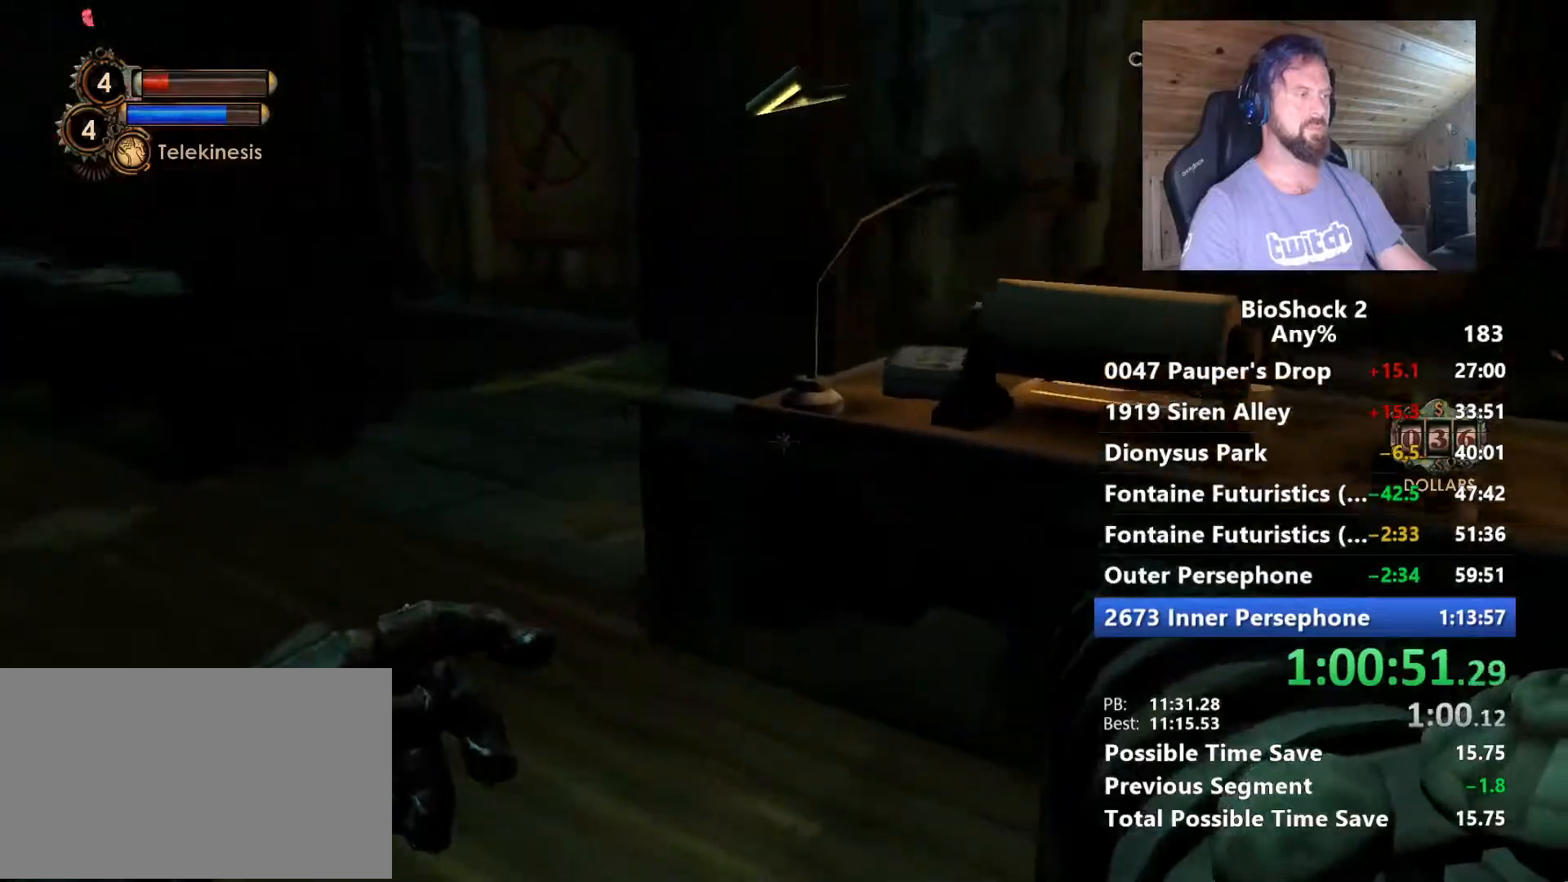
{"keys": [], "mouse": [], "mouse_move": "still", "events": [[50, "w", "down"], [100, "a", "up"], [334, "w", "up"]]}
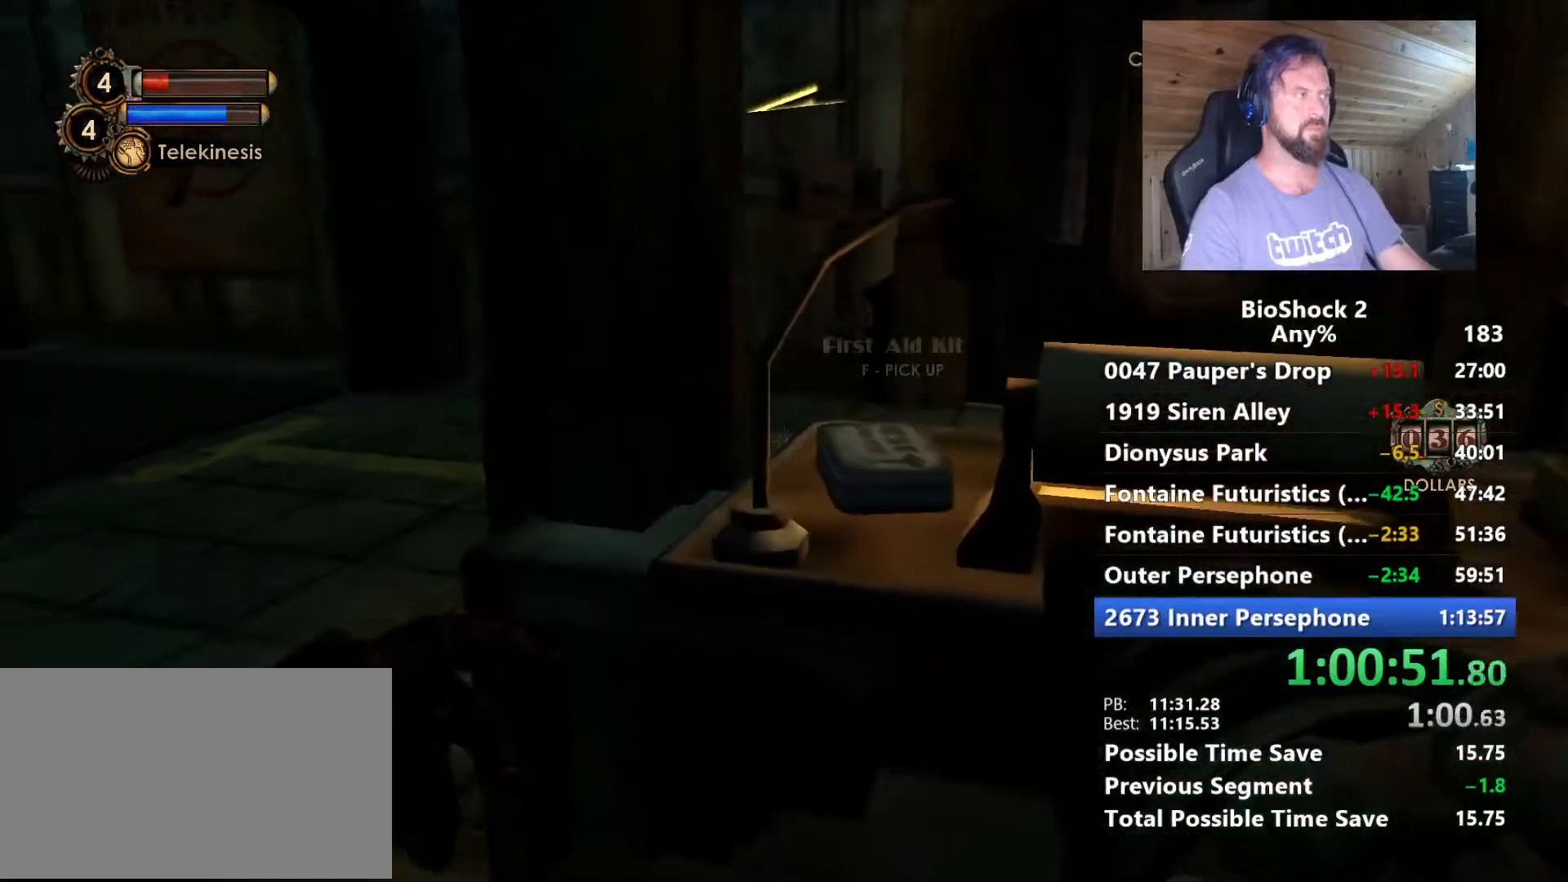
{"keys": [], "mouse": [], "mouse_move": "still", "events": [[400, "f", "down"], [500, "f", "up"]]}
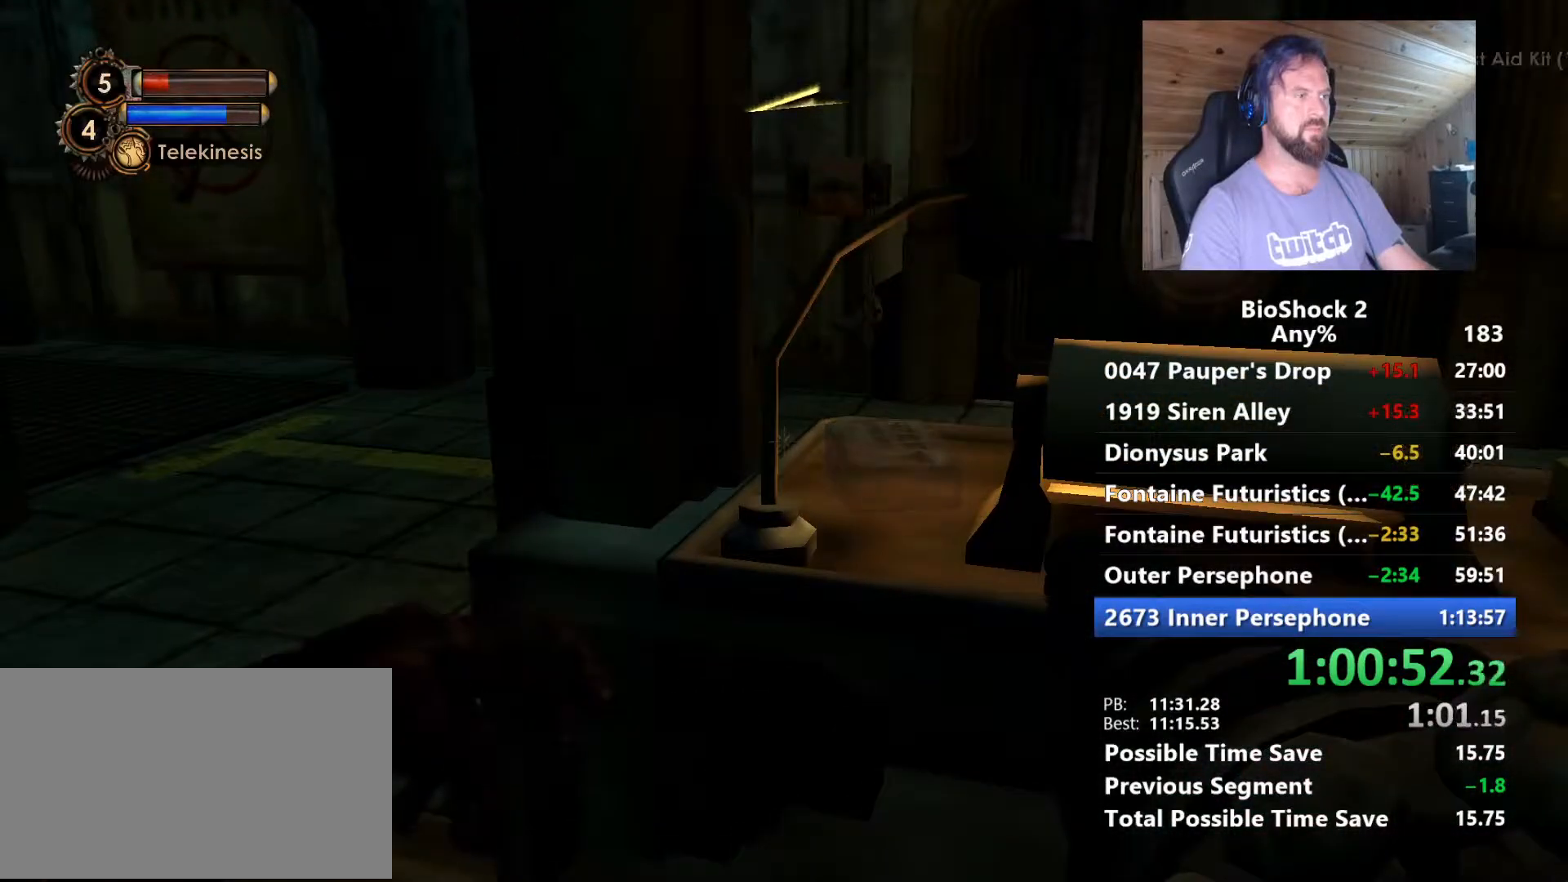
{"keys": ["a"], "mouse": [], "mouse_move": "still", "events": [[184, "a", "down"]]}
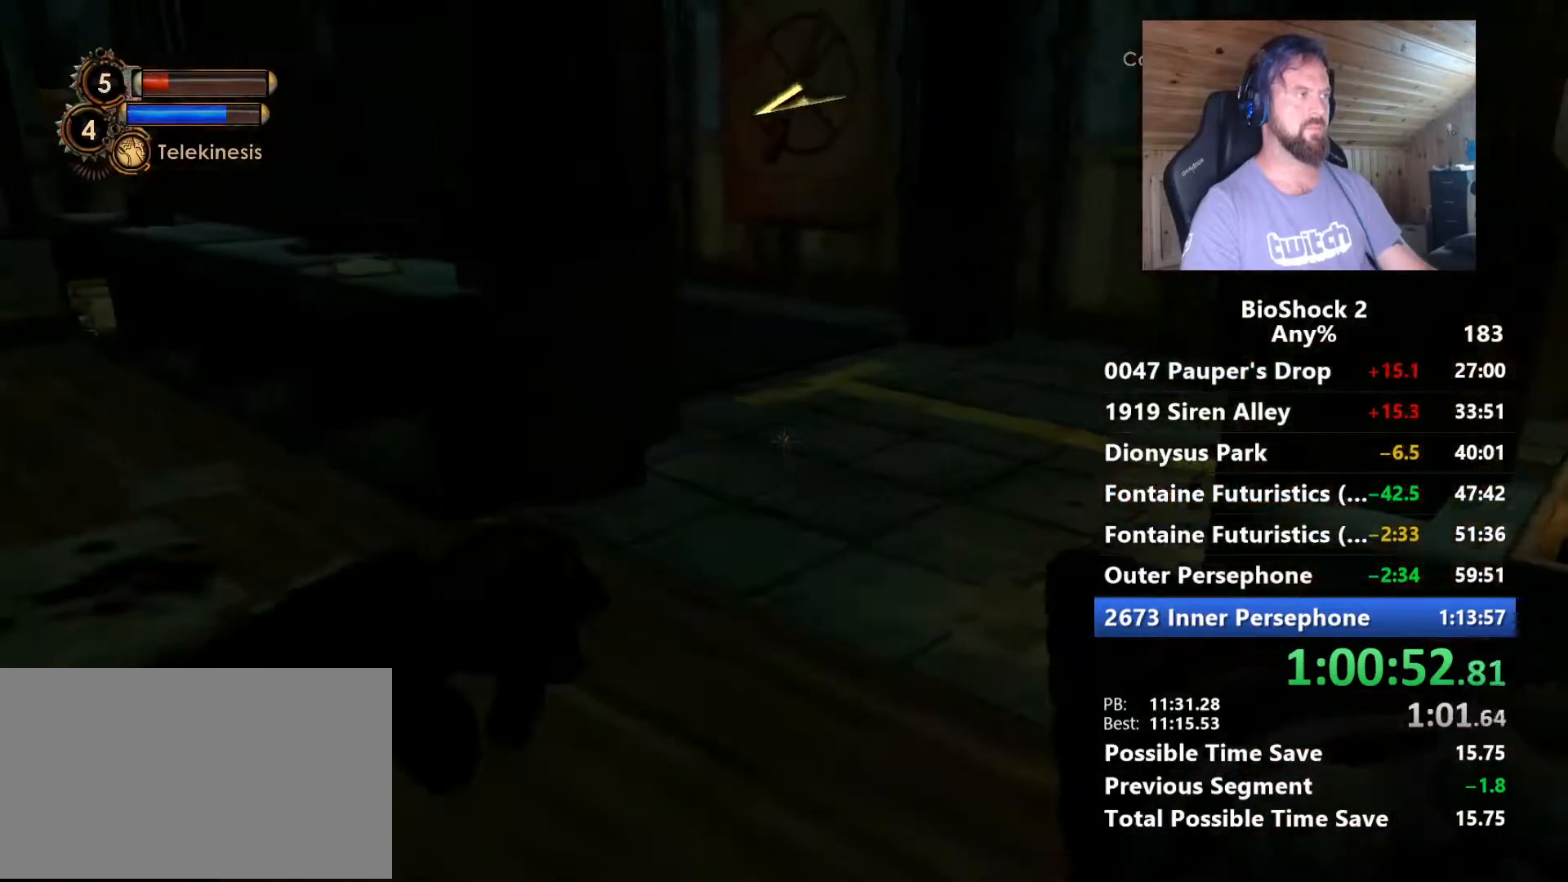
{"keys": ["d"], "mouse": [], "mouse_move": "still", "events": [[100, "w", "down"], [150, "a", "up"], [434, "d", "down"], [484, "w", "up"]]}
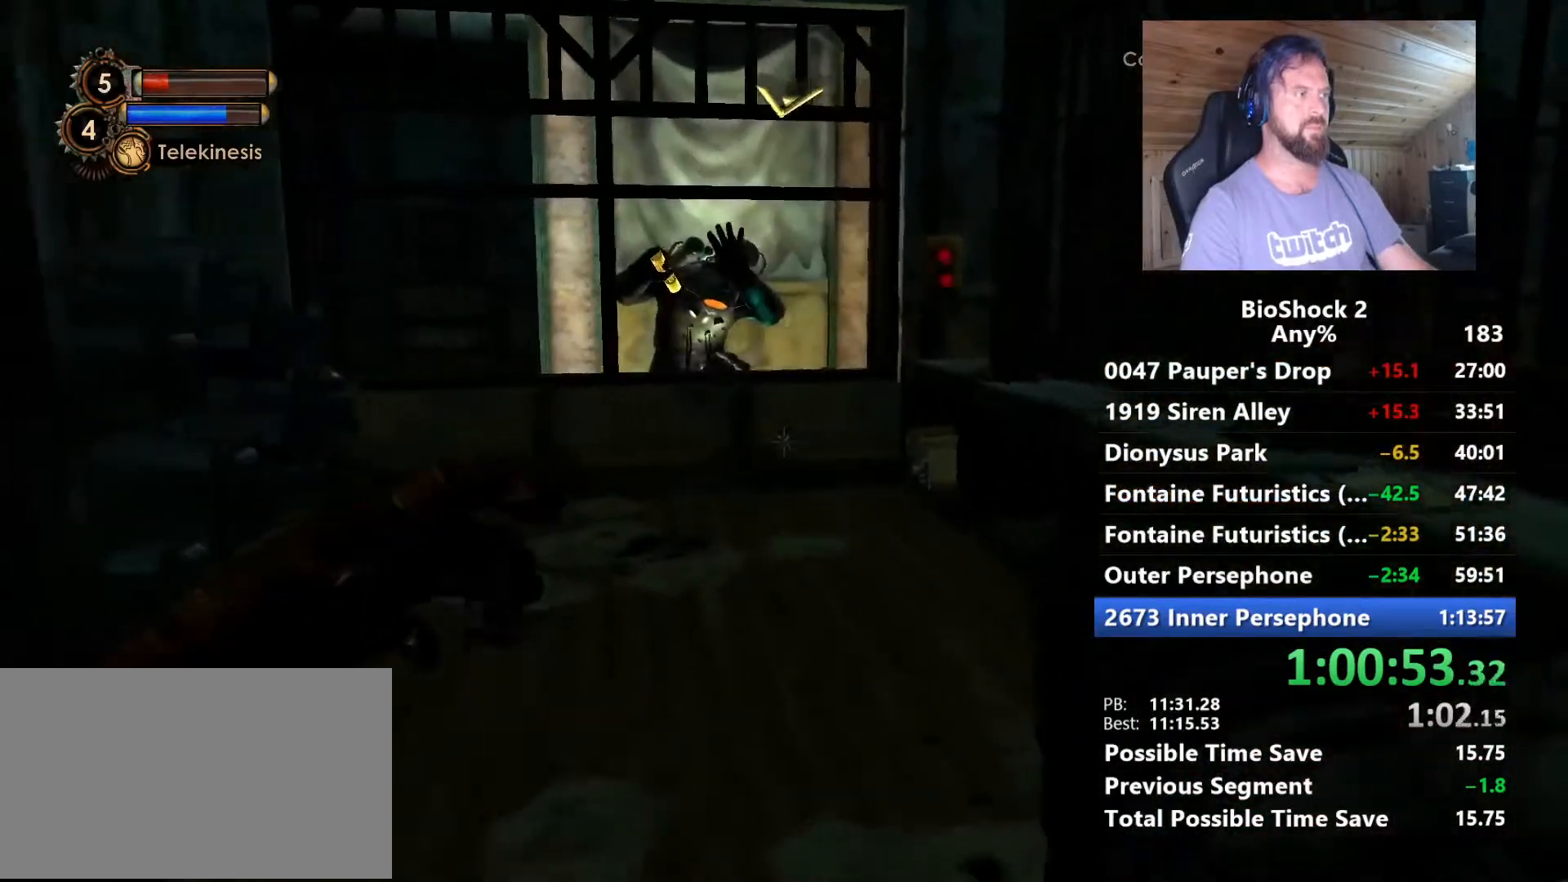
{"keys": ["d"], "mouse": [], "mouse_move": "still", "events": []}
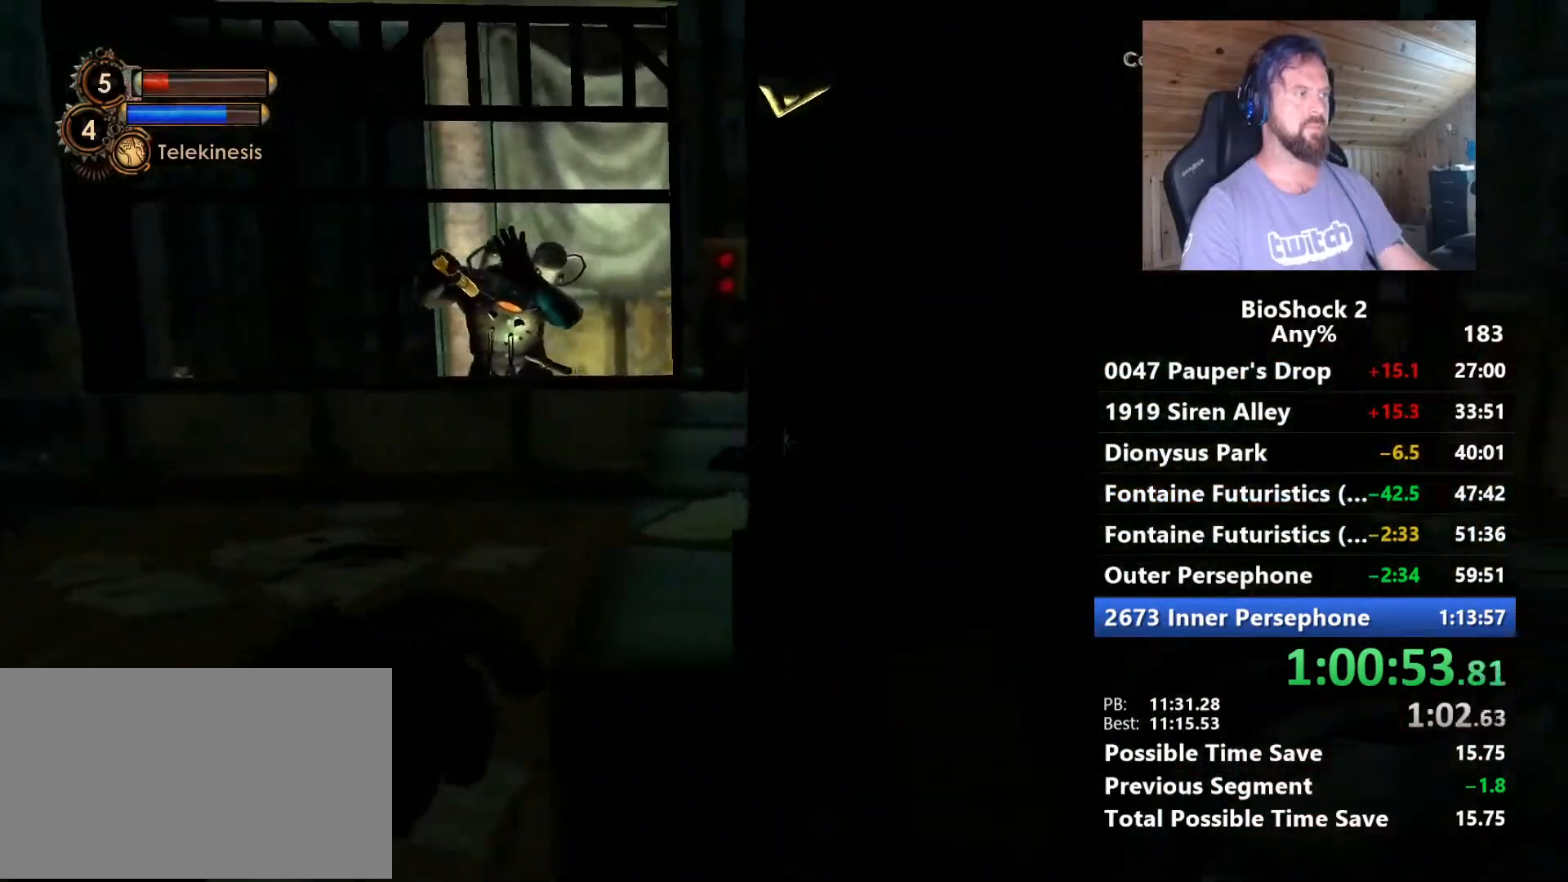
{"keys": ["a"], "mouse": [], "mouse_move": "still", "events": [[134, "d", "up"], [234, "a", "down"]]}
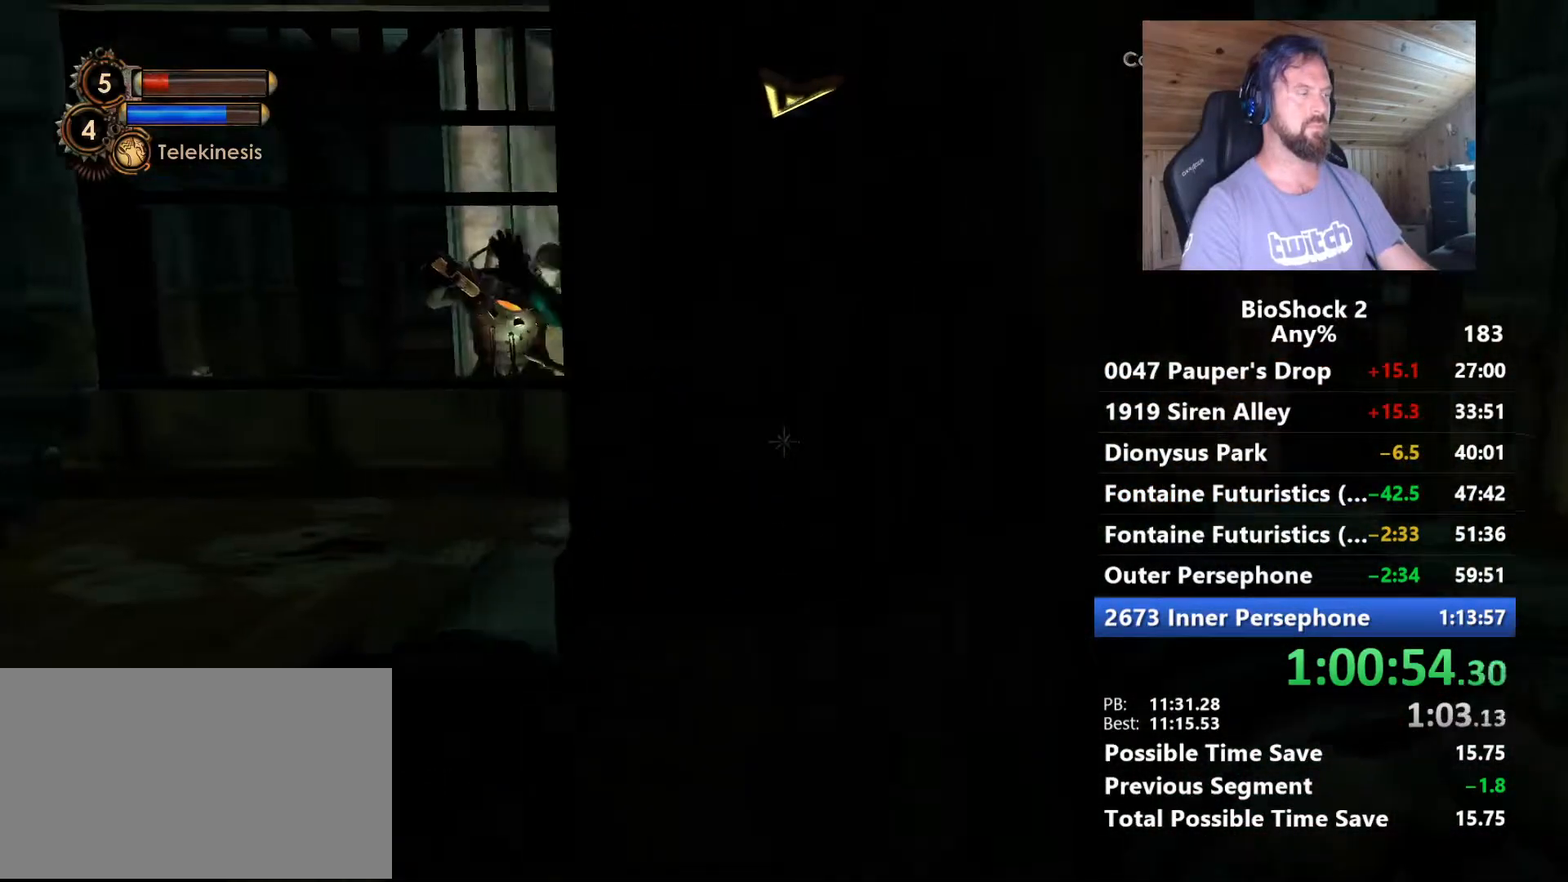
{"keys": [], "mouse": [], "mouse_move": "still", "events": [[150, "a", "up"]]}
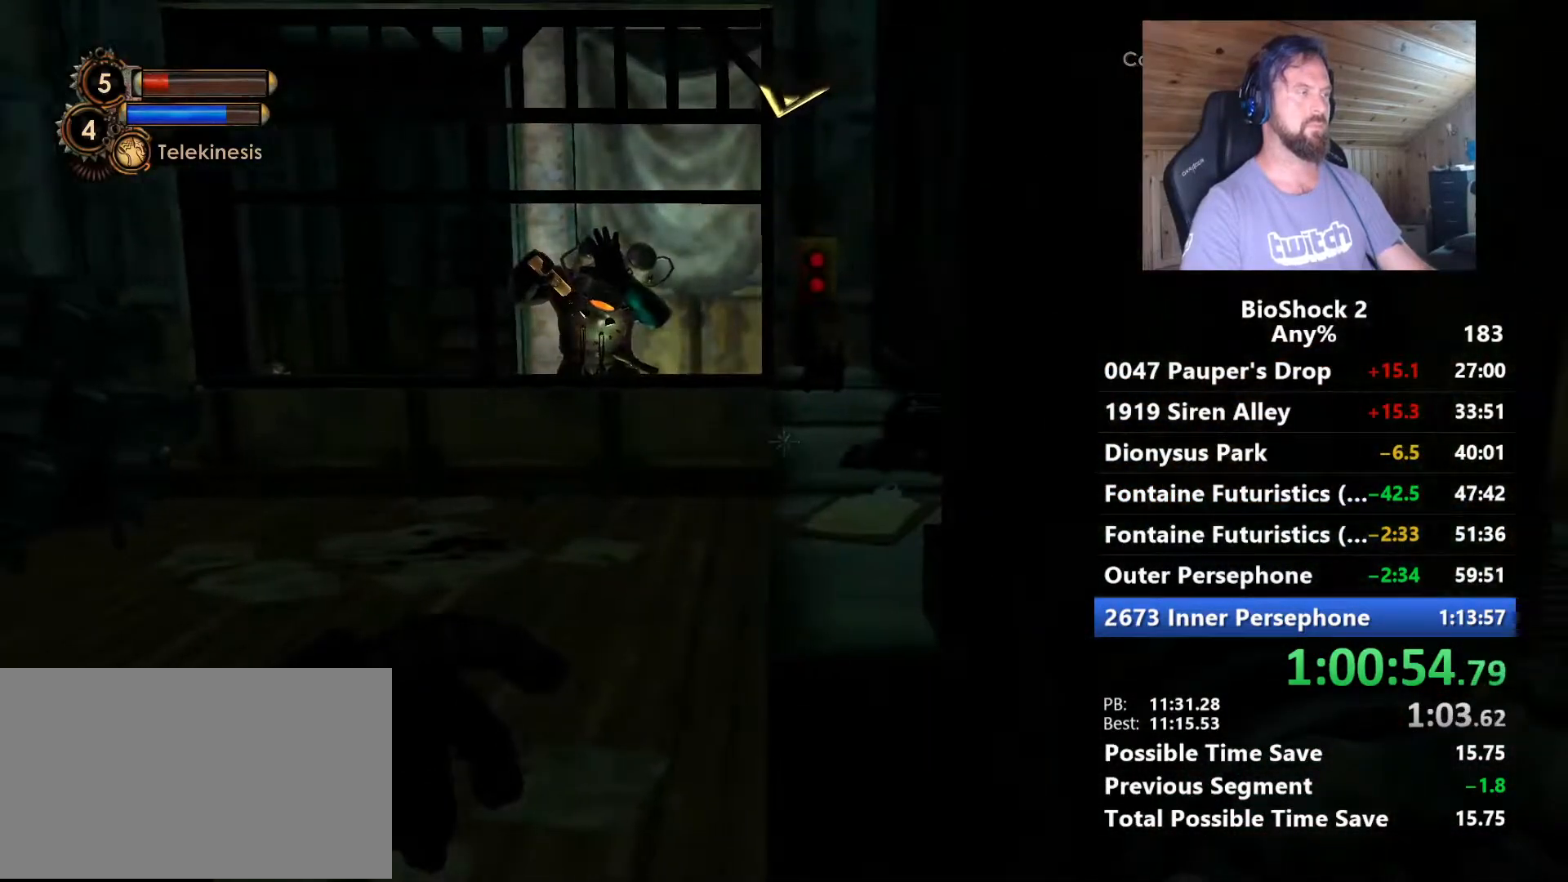
{"keys": ["w"], "mouse": [], "mouse_move": "still", "events": [[167, "ctrl", "down"], [267, "ctrl", "up"], [500, "w", "down"]]}
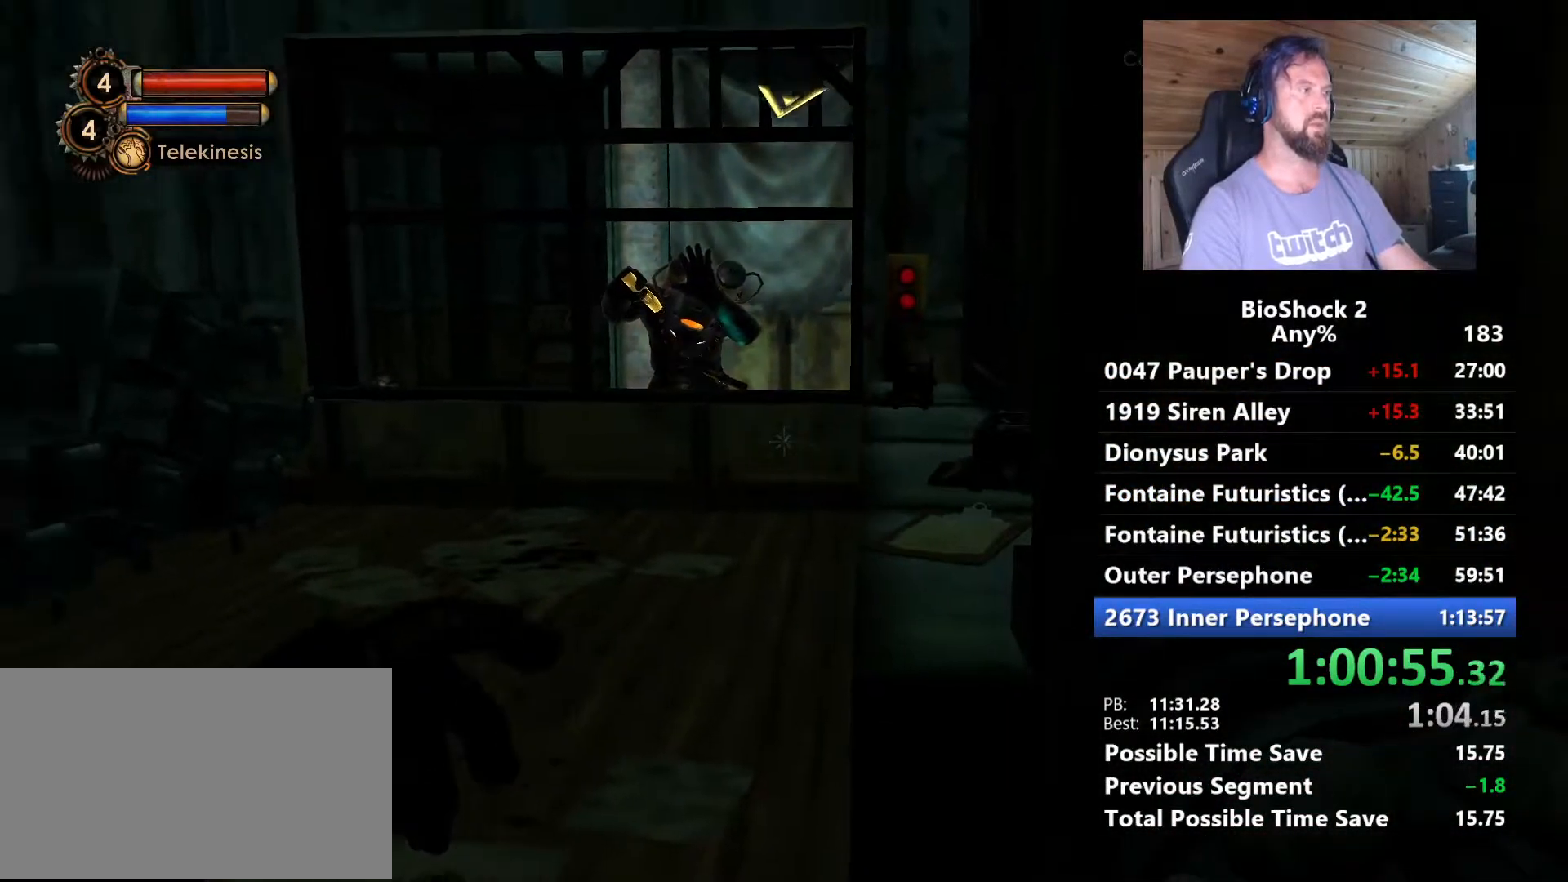
{"keys": ["a", "w"], "mouse": [], "mouse_move": "still", "events": [[367, "a", "down"]]}
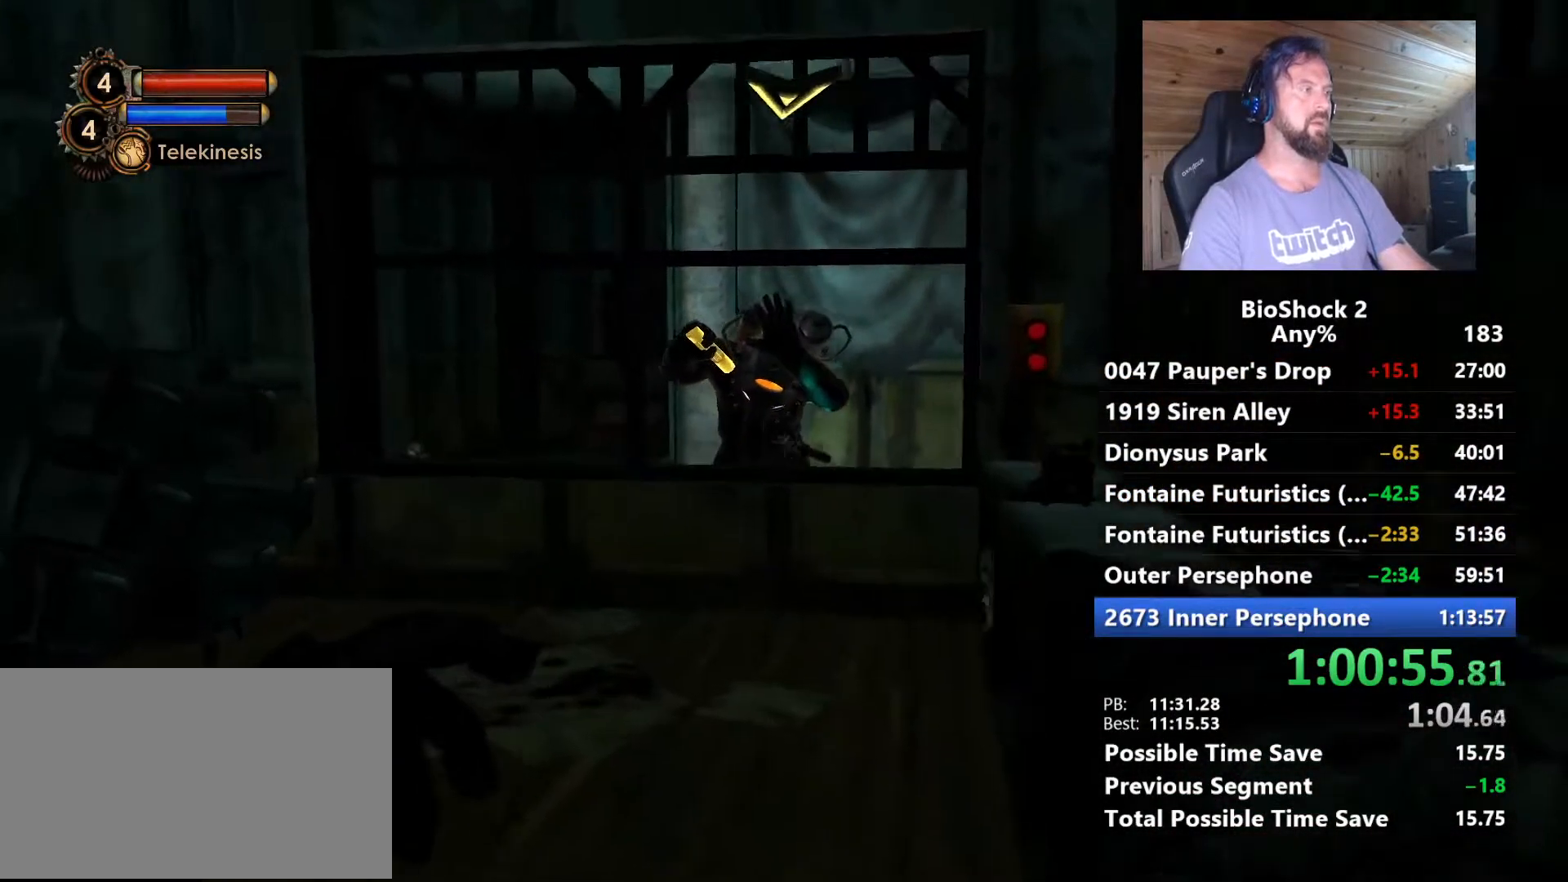
{"keys": ["w"], "mouse": [], "mouse_move": "right", "events": [[50, "a", "up"]]}
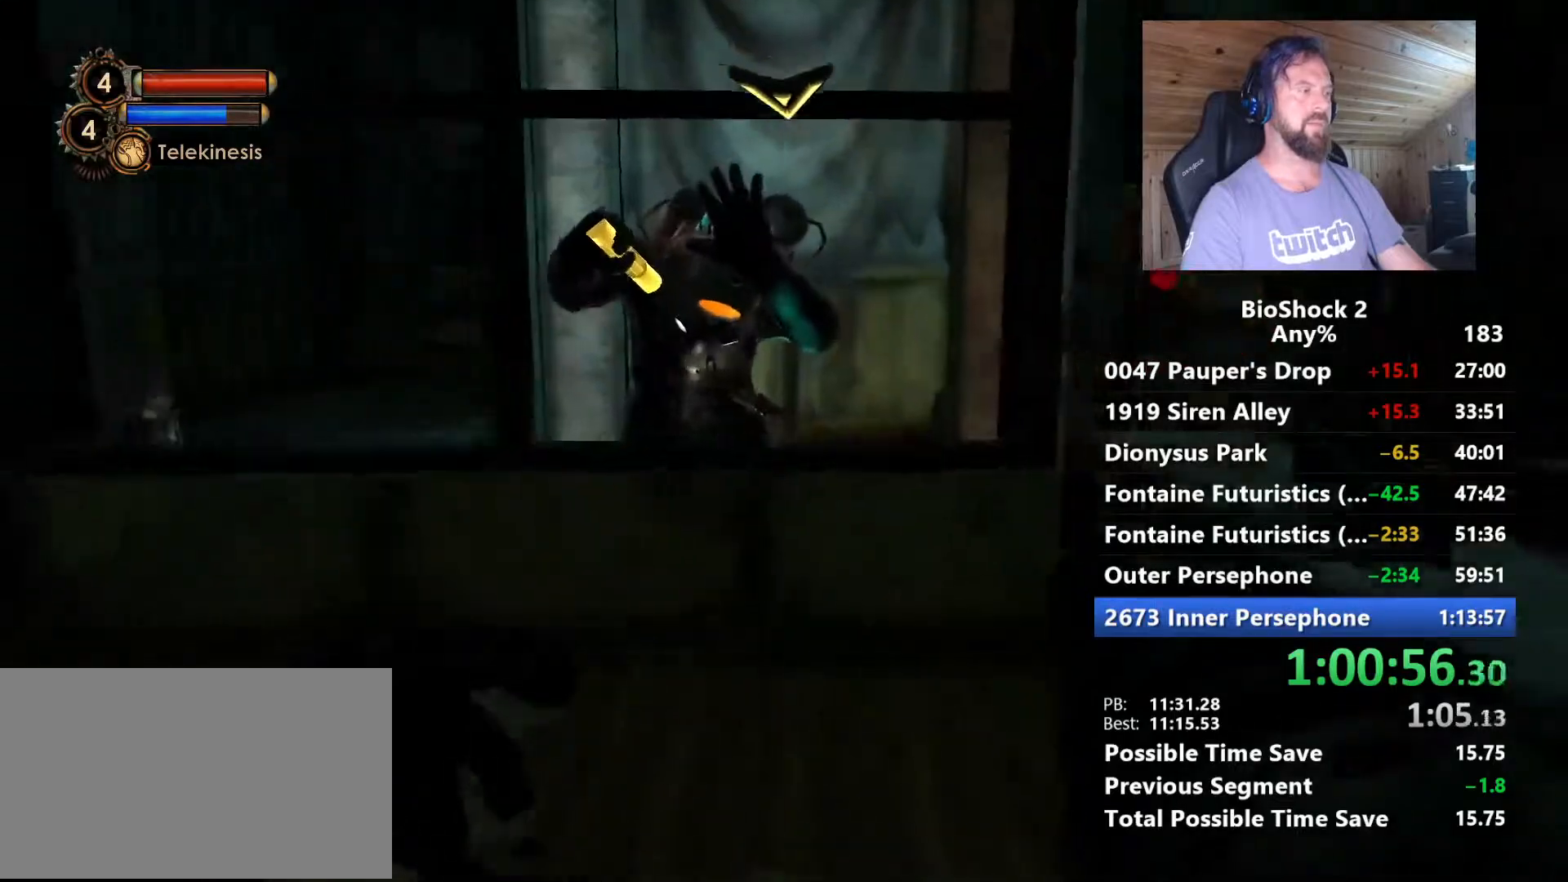
{"keys": [], "mouse": [], "mouse_move": "still", "events": [[300, "mouse_left", "down"], [400, "mouse_left", "up"], [500, "w", "up"]]}
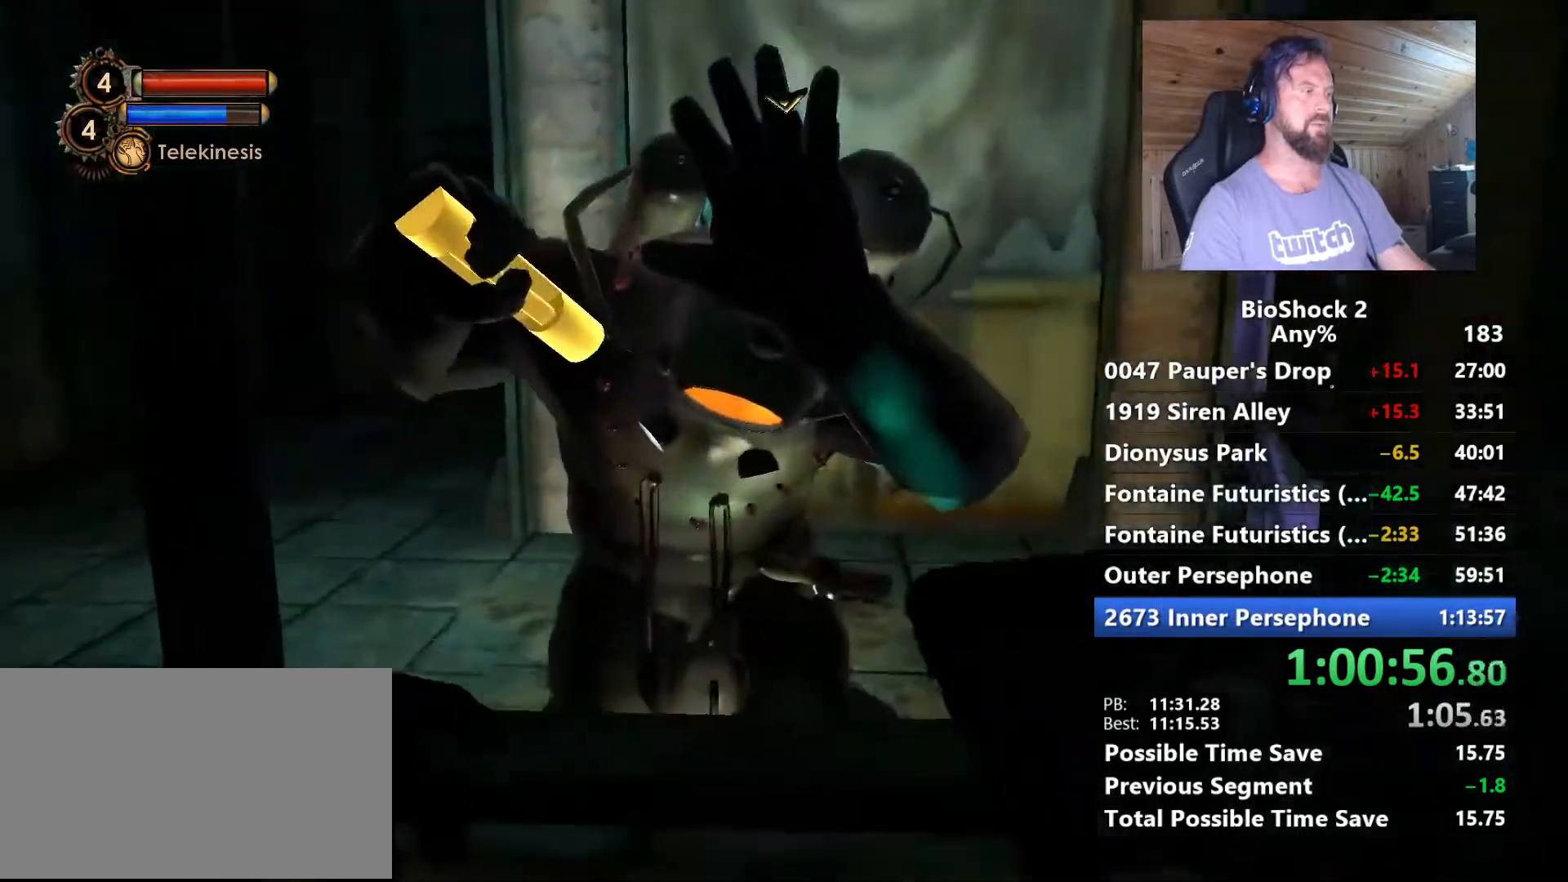
{"keys": ["a"], "mouse": [], "mouse_move": "still", "events": [[234, "s", "down"], [417, "s", "up"], [467, "a", "down"]]}
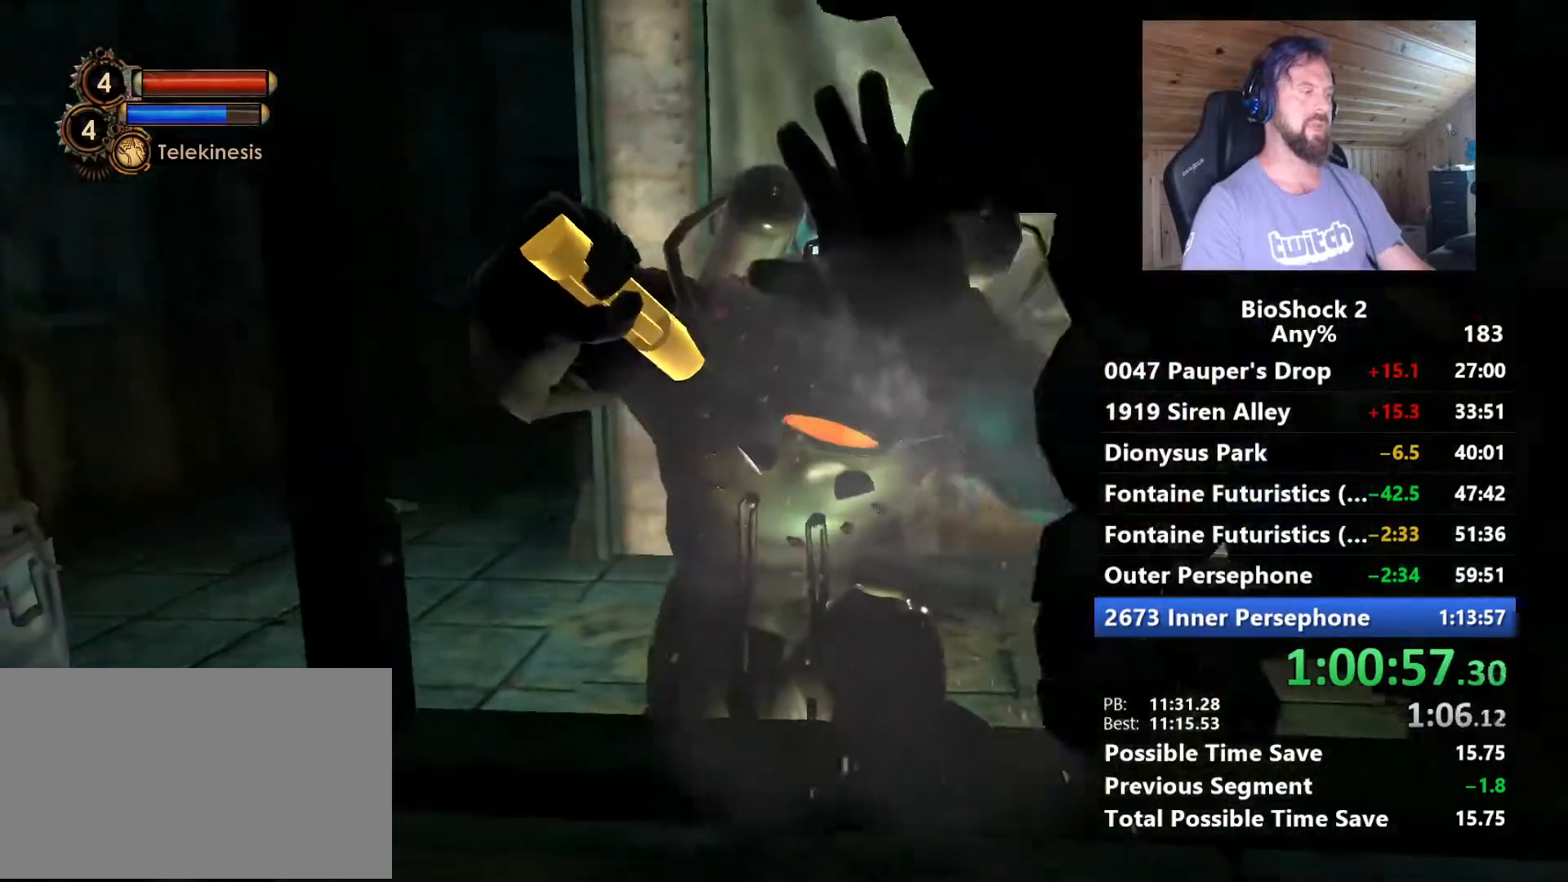
{"keys": [], "mouse": [], "mouse_move": "left", "events": [[67, "w", "down"], [100, "a", "up"], [284, "mouse_left", "down"], [334, "w", "up"], [434, "mouse_left", "up"]]}
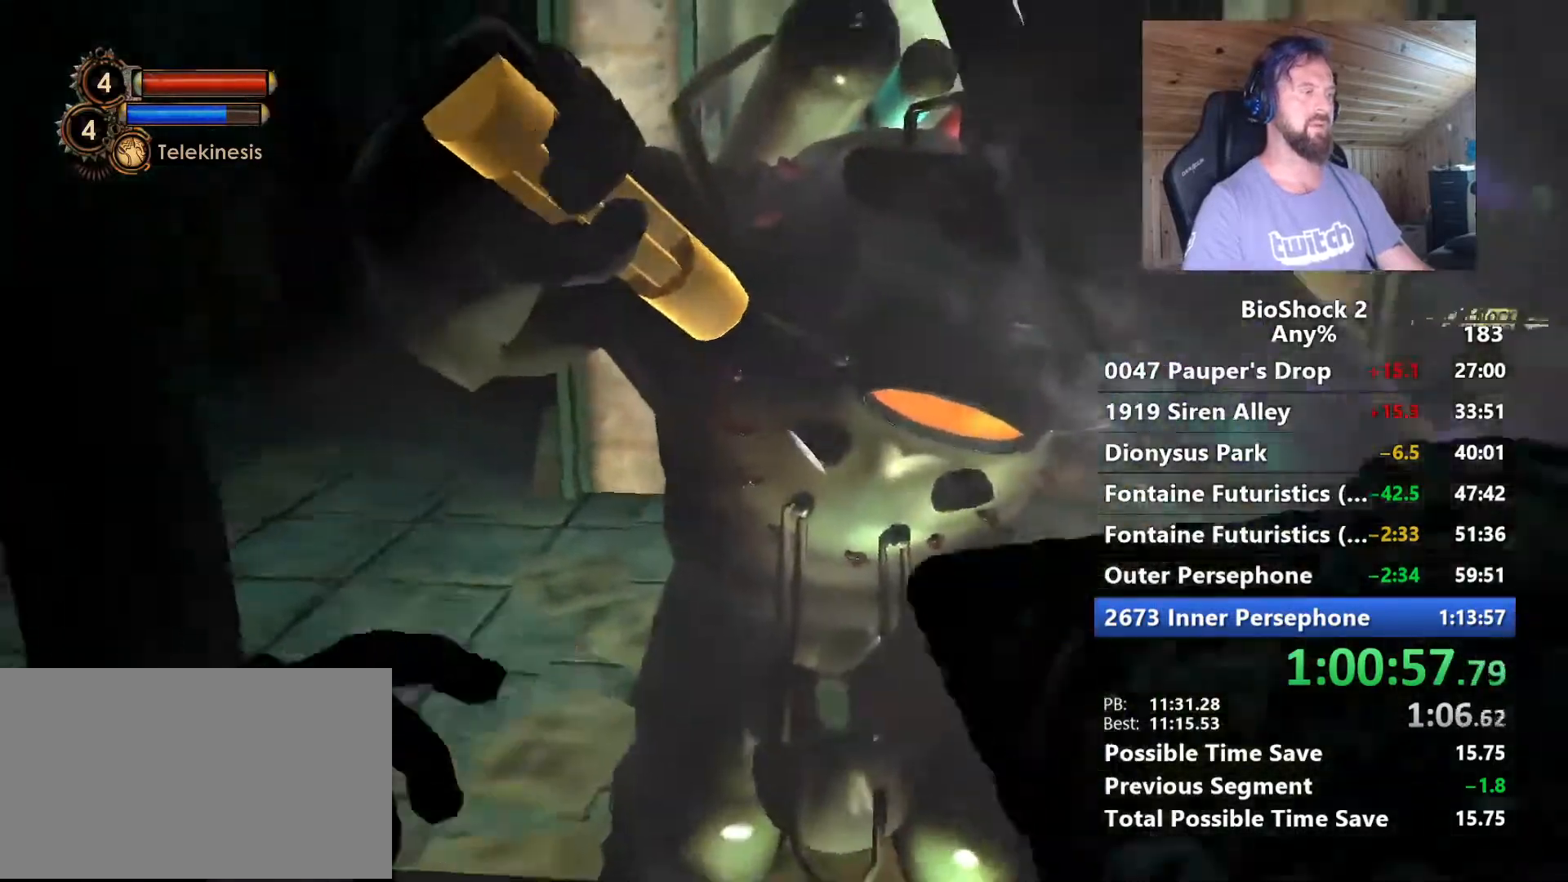
{"keys": [], "mouse": [], "mouse_move": "still", "events": [[350, "s", "down"], [500, "s", "up"]]}
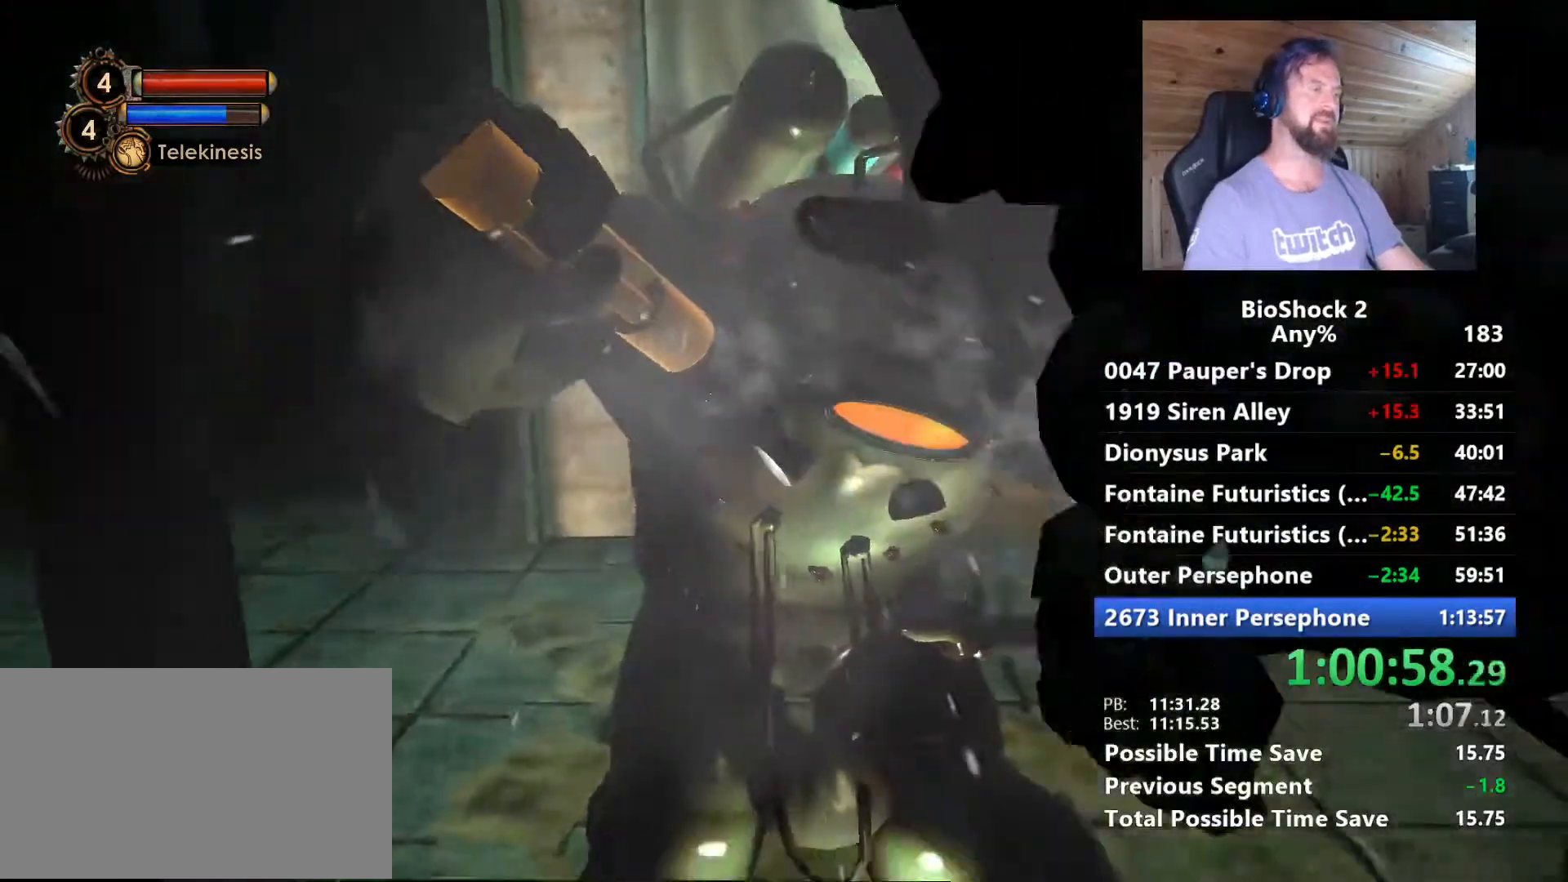
{"keys": [], "mouse": [], "mouse_move": "still", "events": [[234, "w", "down"], [317, "mouse_left", "down"], [417, "w", "up"], [467, "mouse_left", "up"]]}
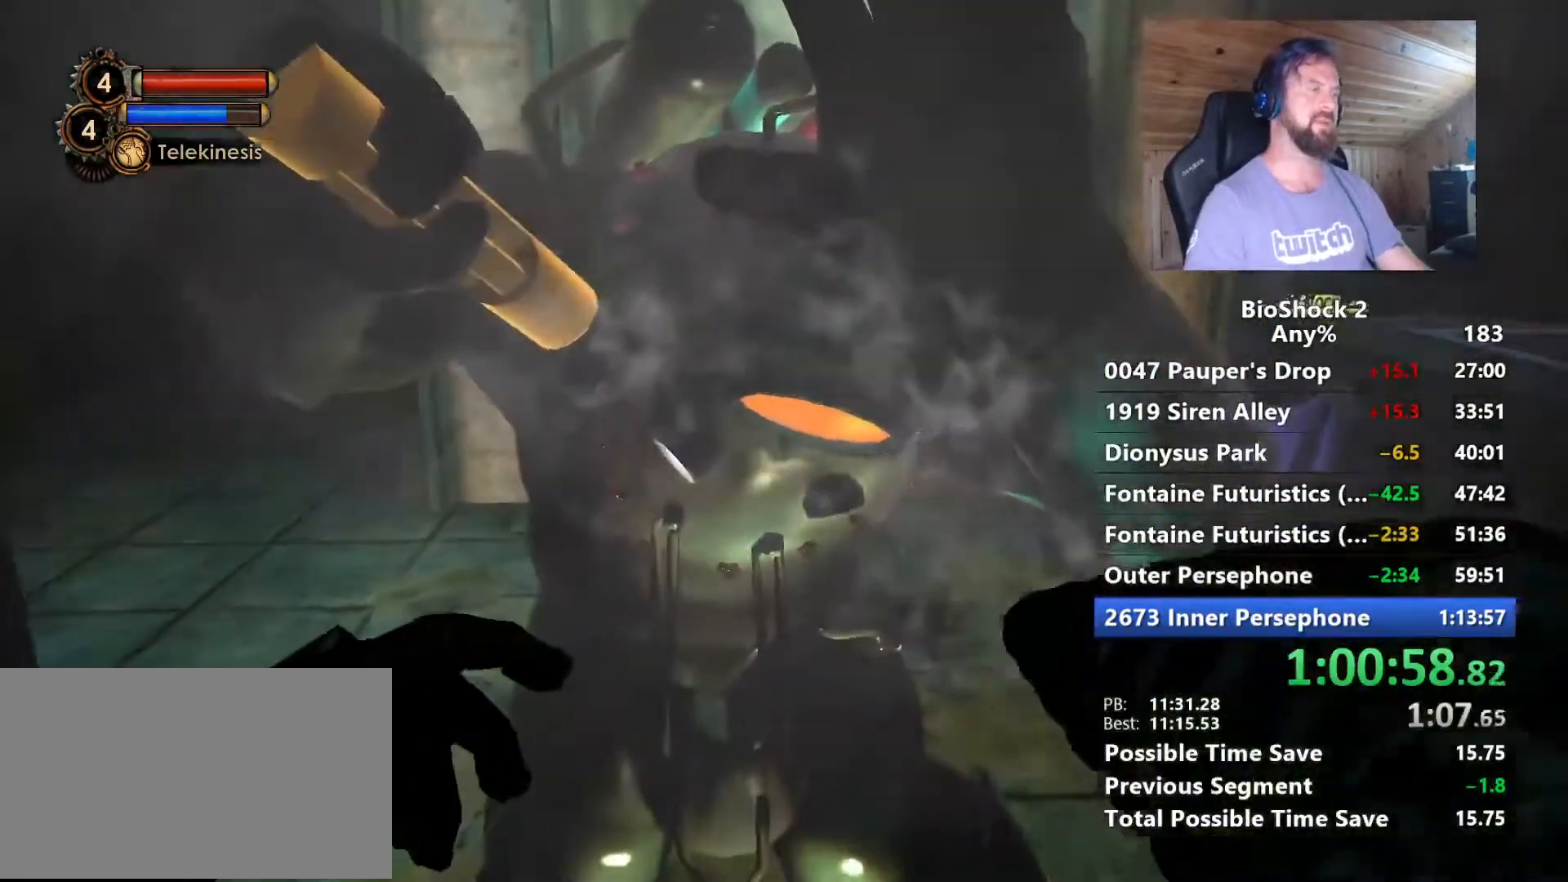
{"keys": ["s"], "mouse": [], "mouse_move": "still", "events": [[250, "s", "down"]]}
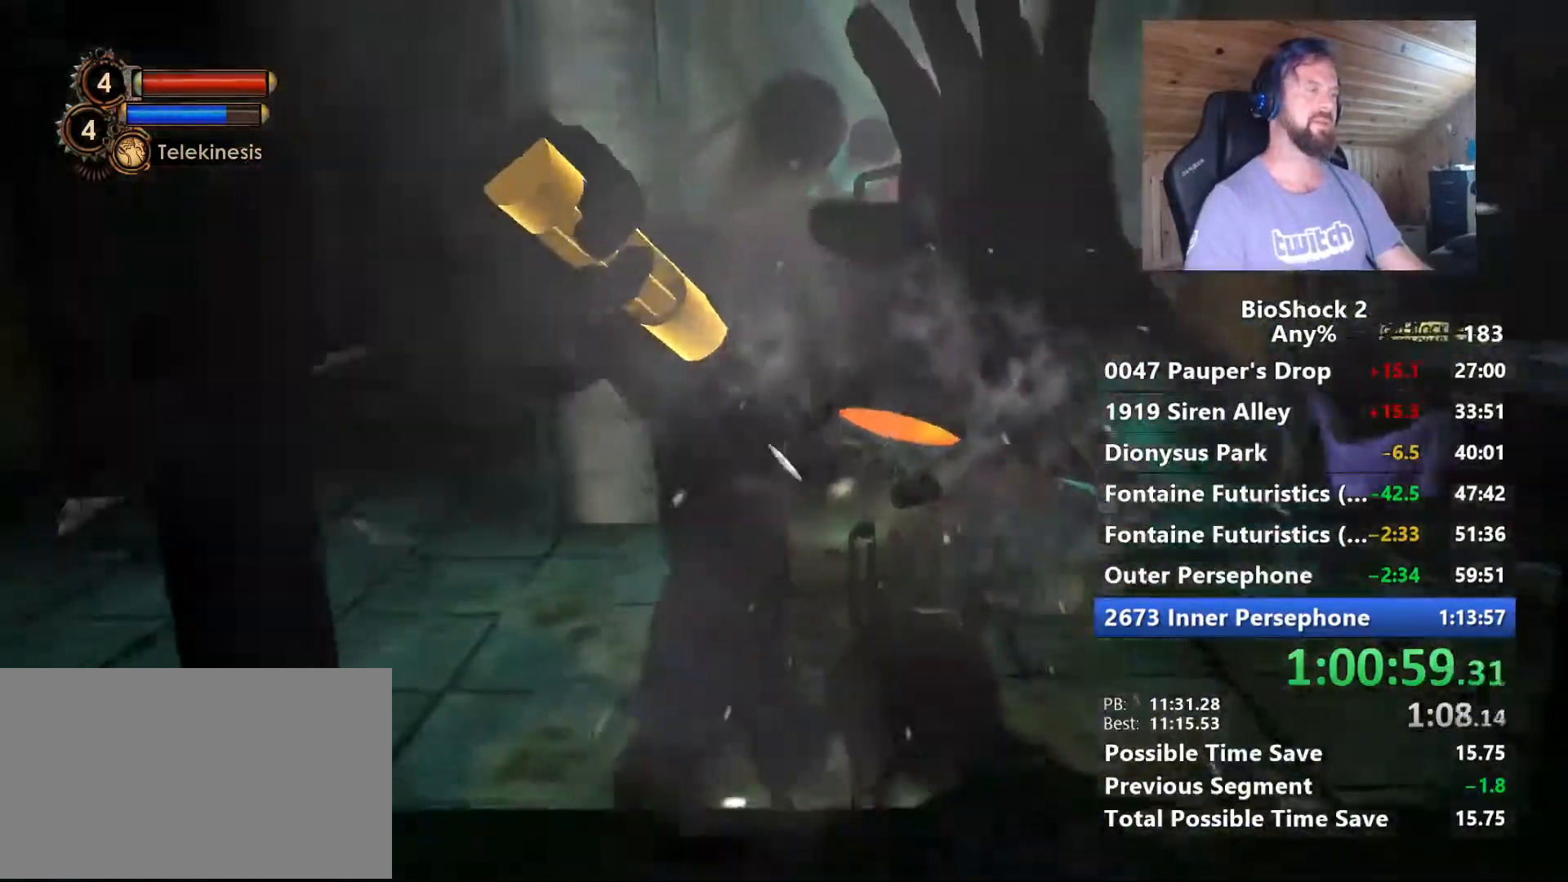
{"keys": ["s"], "mouse": [], "mouse_move": "still", "events": []}
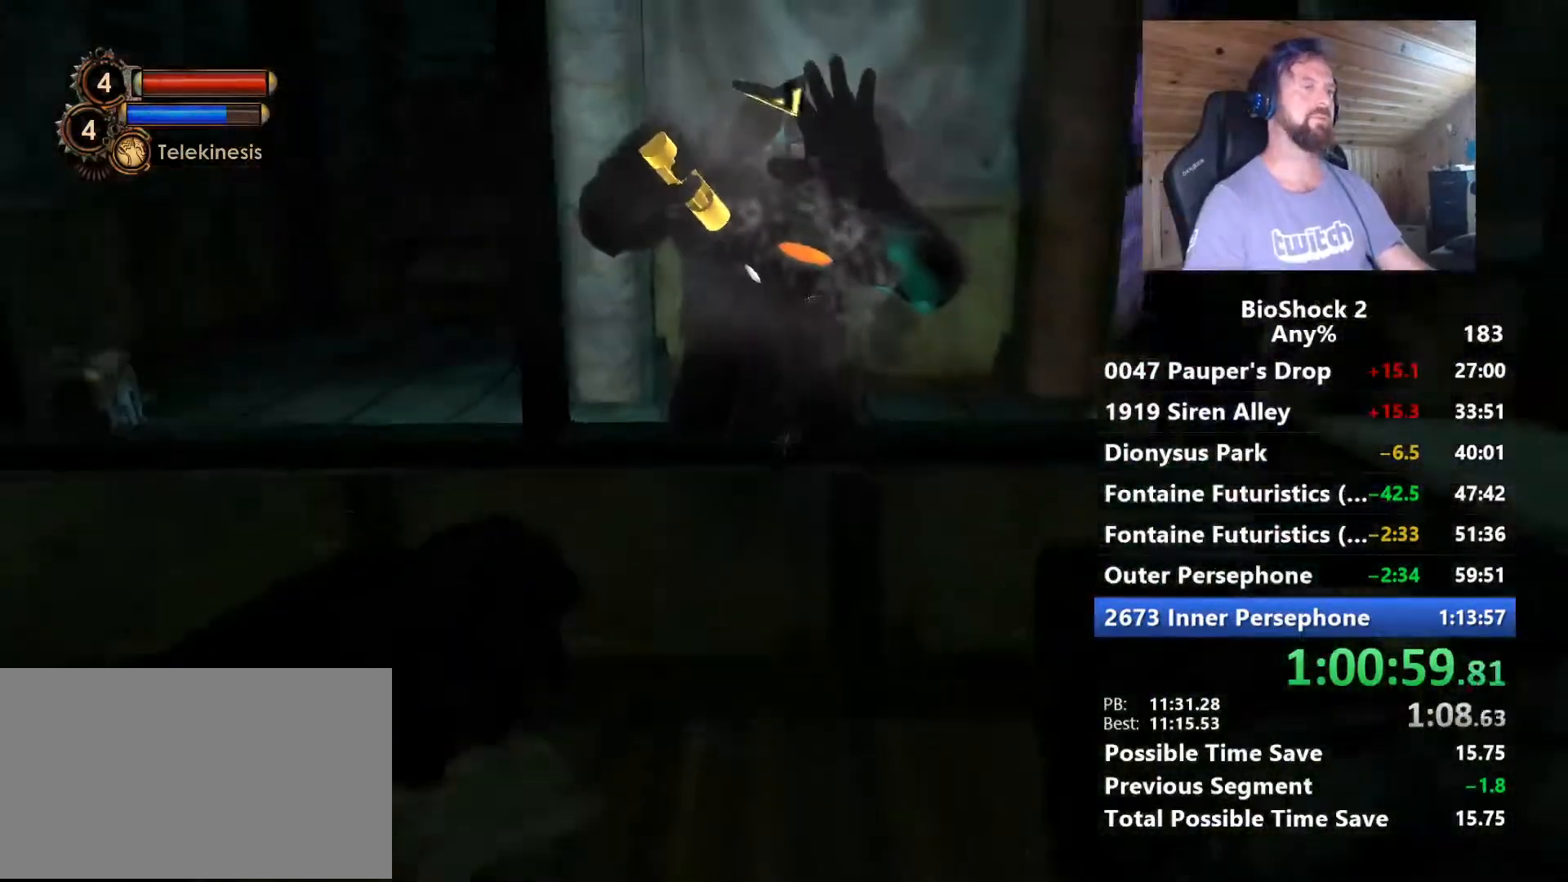
{"keys": ["s"], "mouse": [], "mouse_move": "right", "events": []}
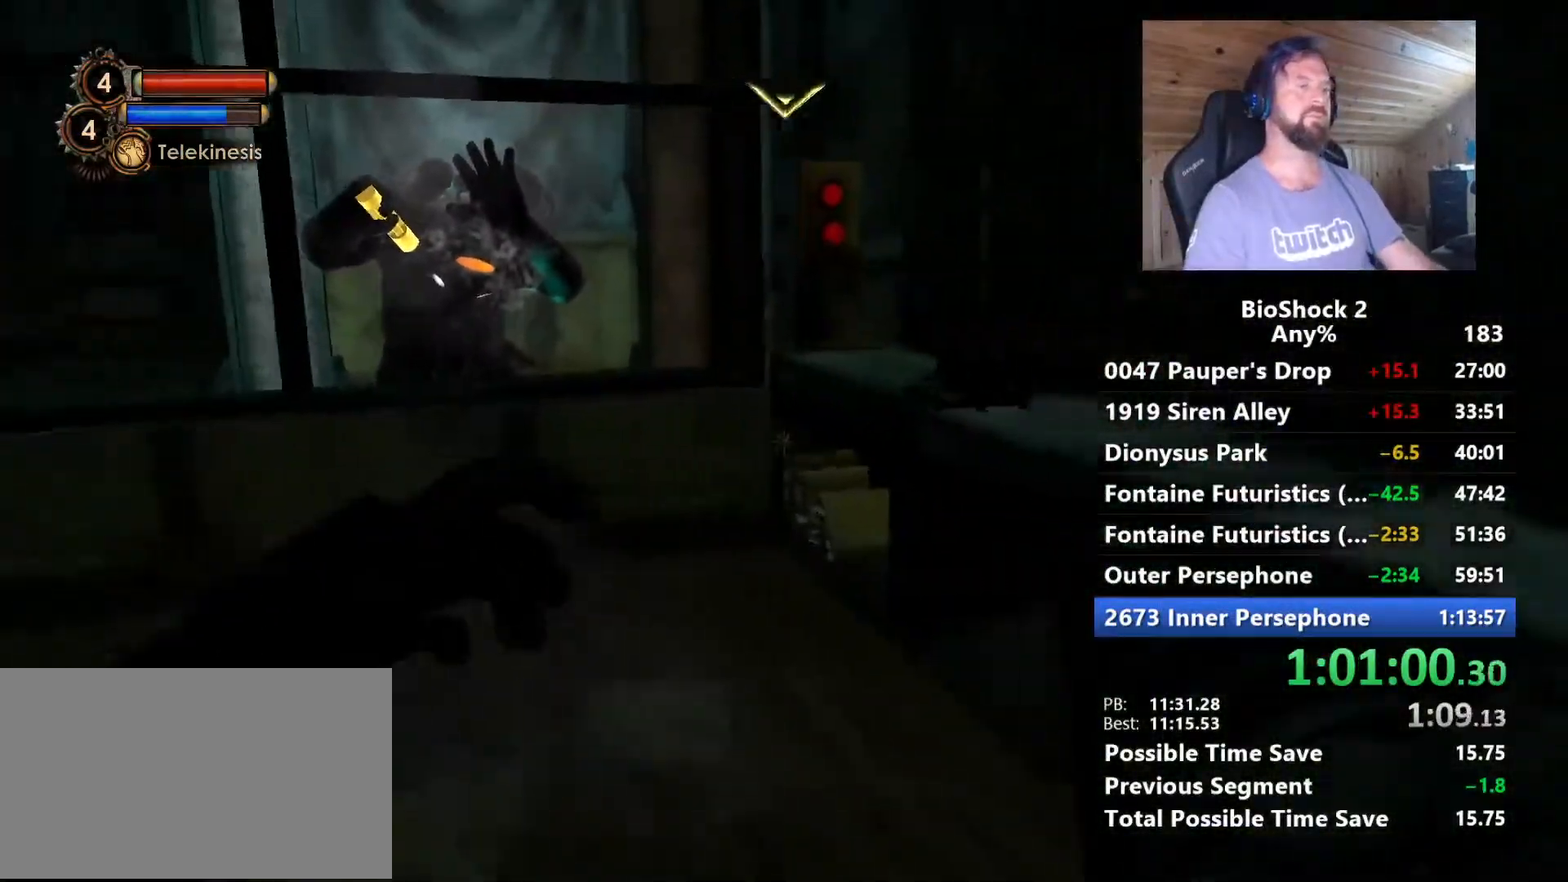
{"keys": ["d"], "mouse": [], "mouse_move": "still", "events": [[17, "d", "down"], [150, "s", "up"]]}
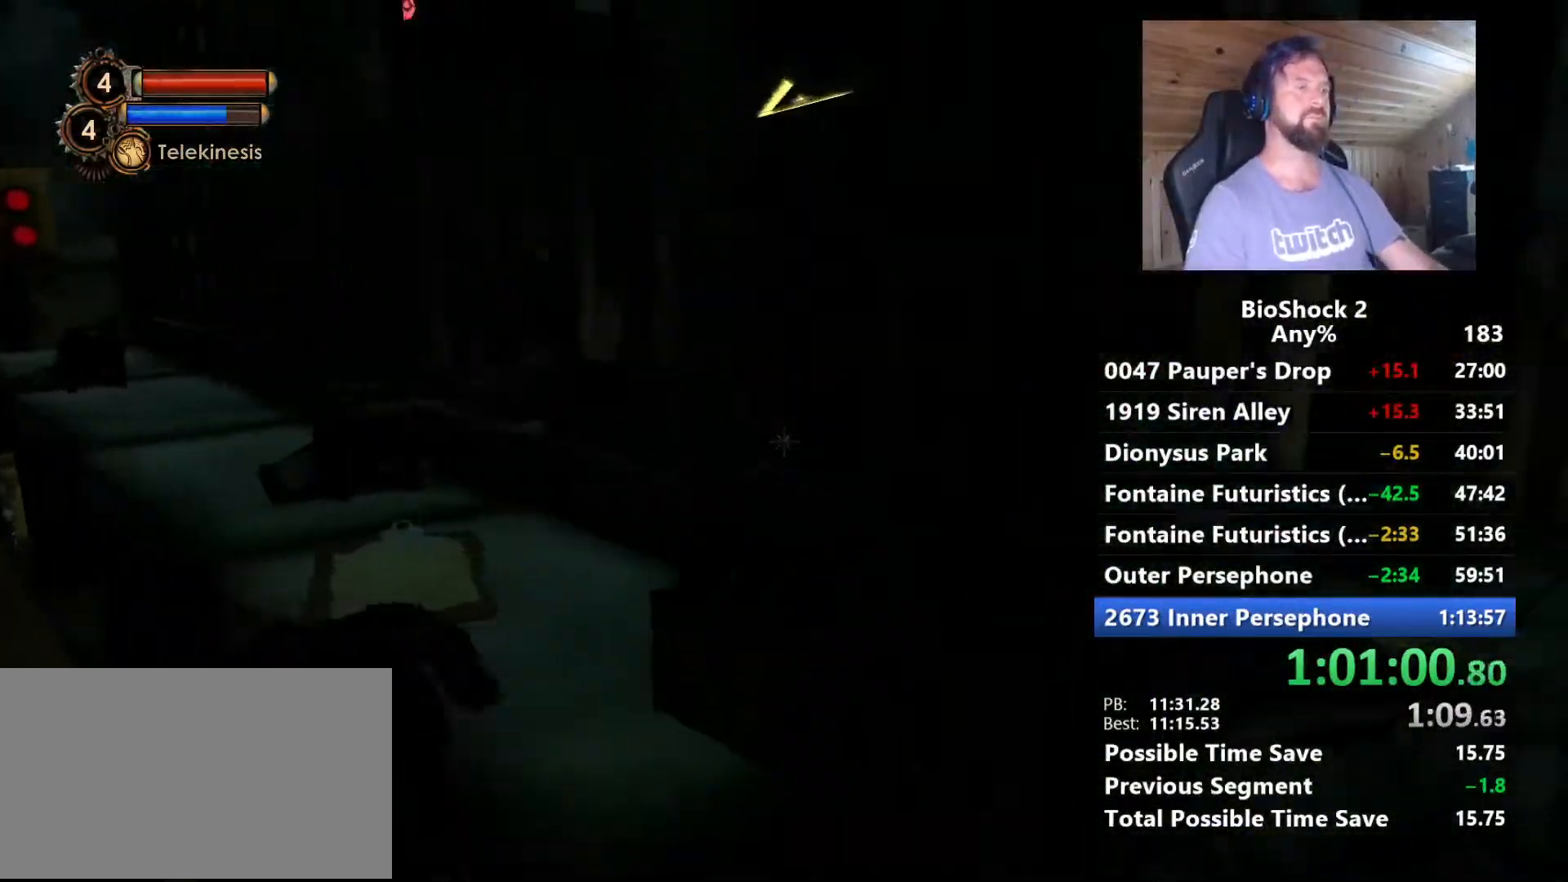
{"keys": ["d", "w"], "mouse": [], "mouse_move": "left", "events": [[300, "w", "down"]]}
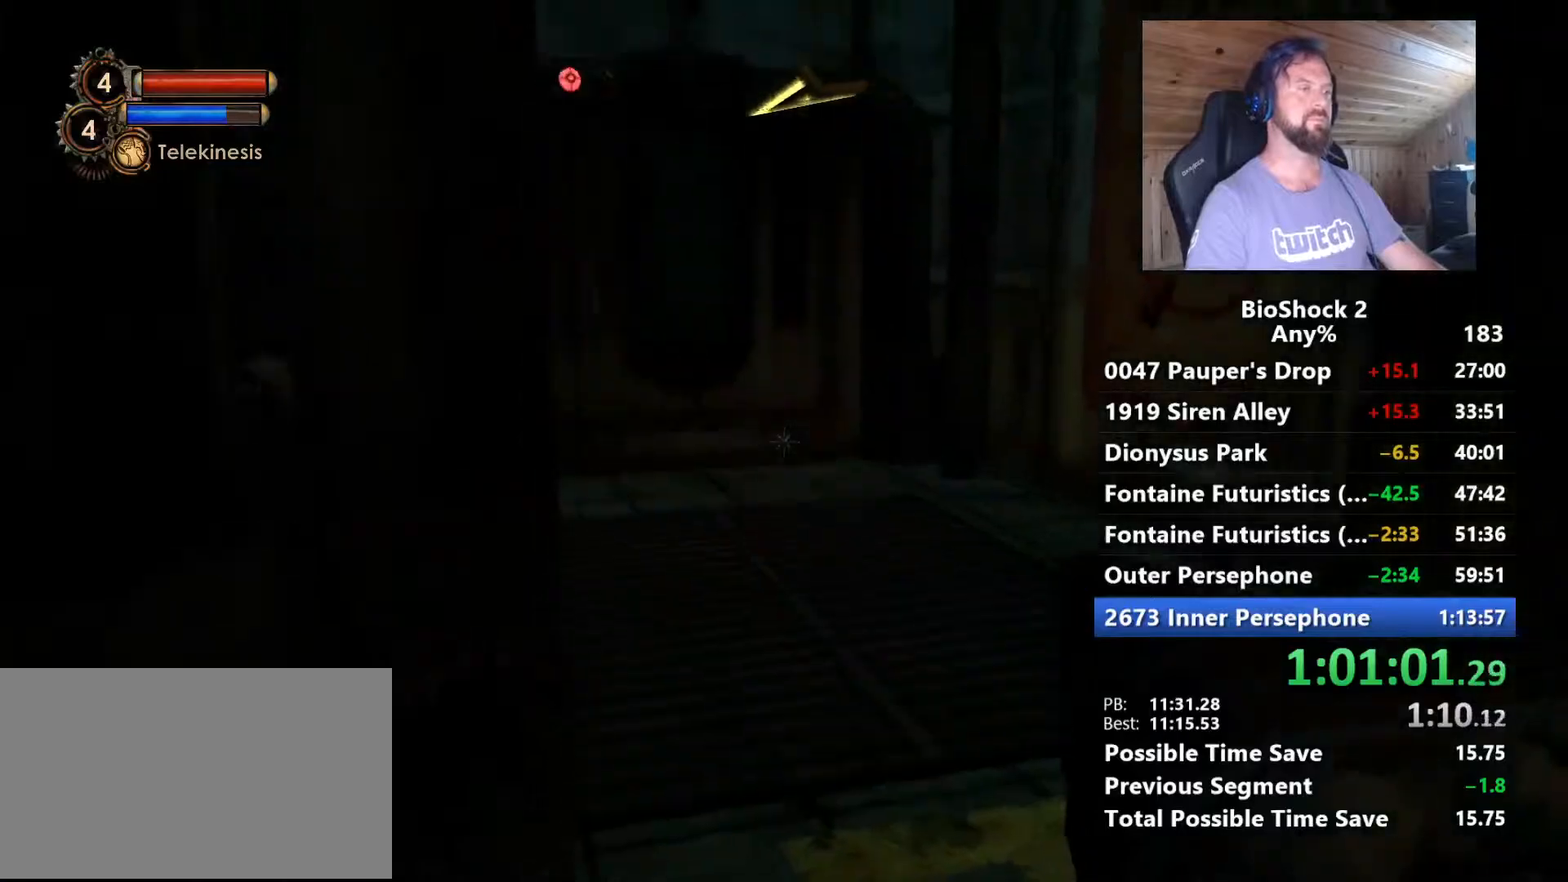
{"keys": ["w"], "mouse": [], "mouse_move": "left", "events": [[50, "d", "up"], [84, "d", "down"], [184, "d", "up"]]}
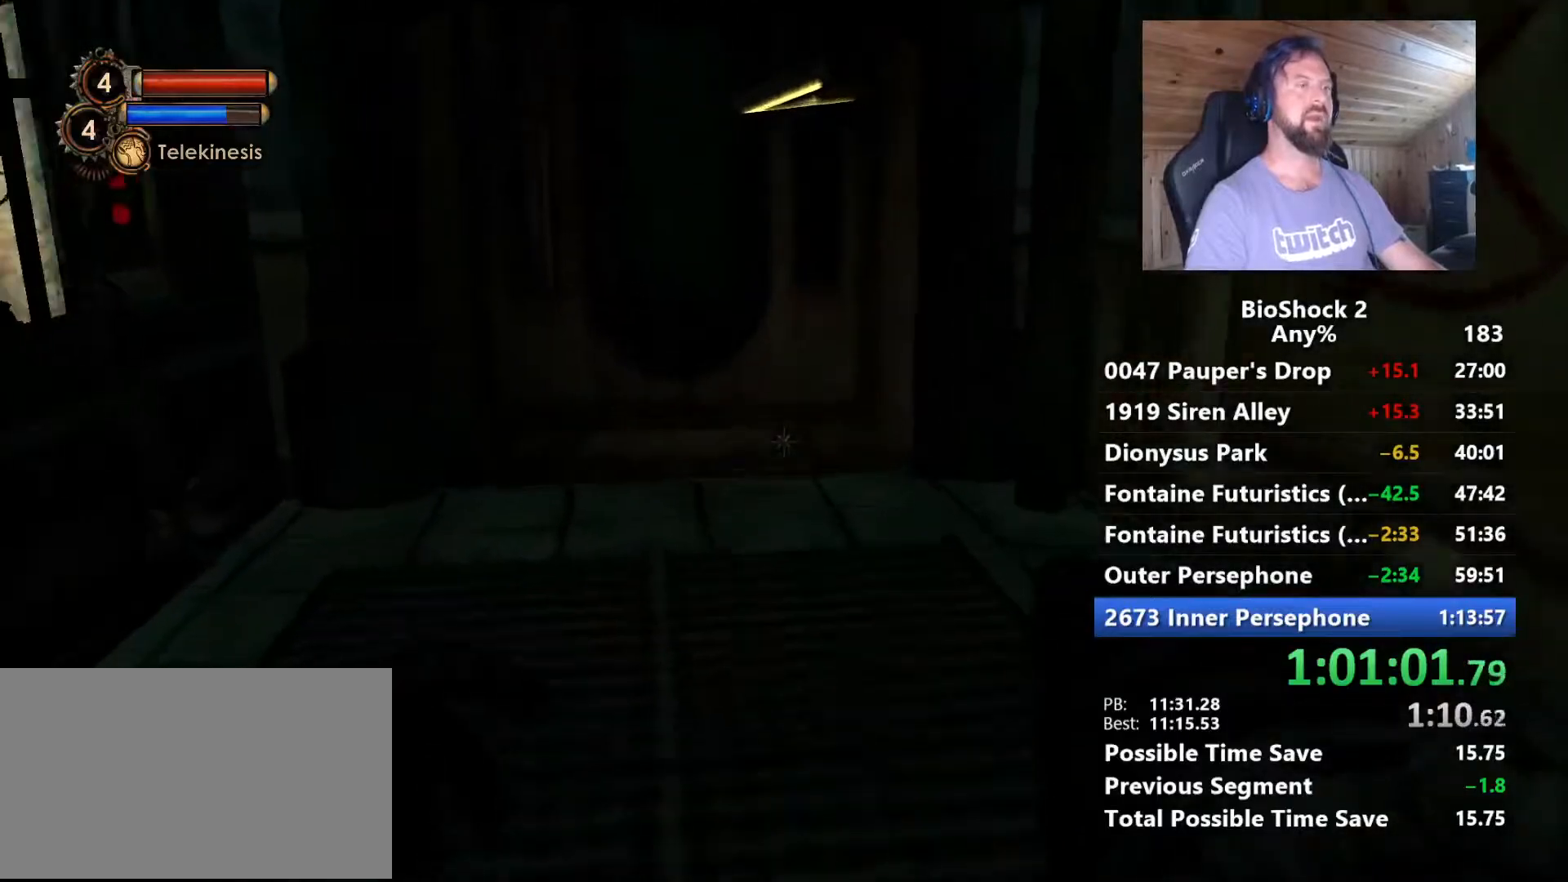
{"keys": ["a"], "mouse": [], "mouse_move": "right", "events": [[284, "w", "up"], [484, "a", "down"]]}
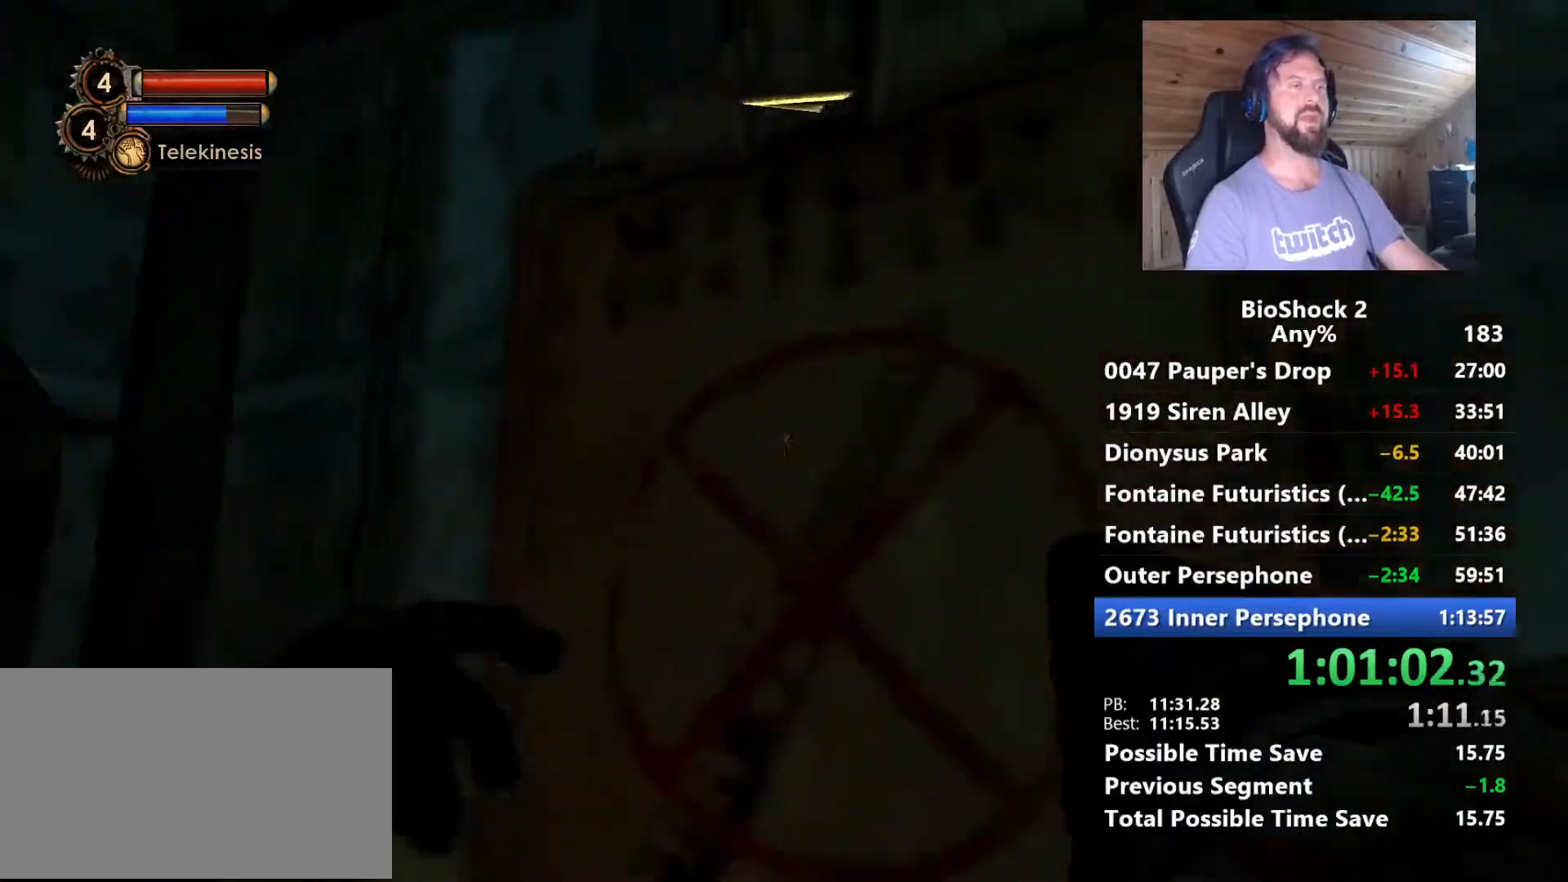
{"keys": [], "mouse": [], "mouse_move": "still", "events": [[300, "a", "up"]]}
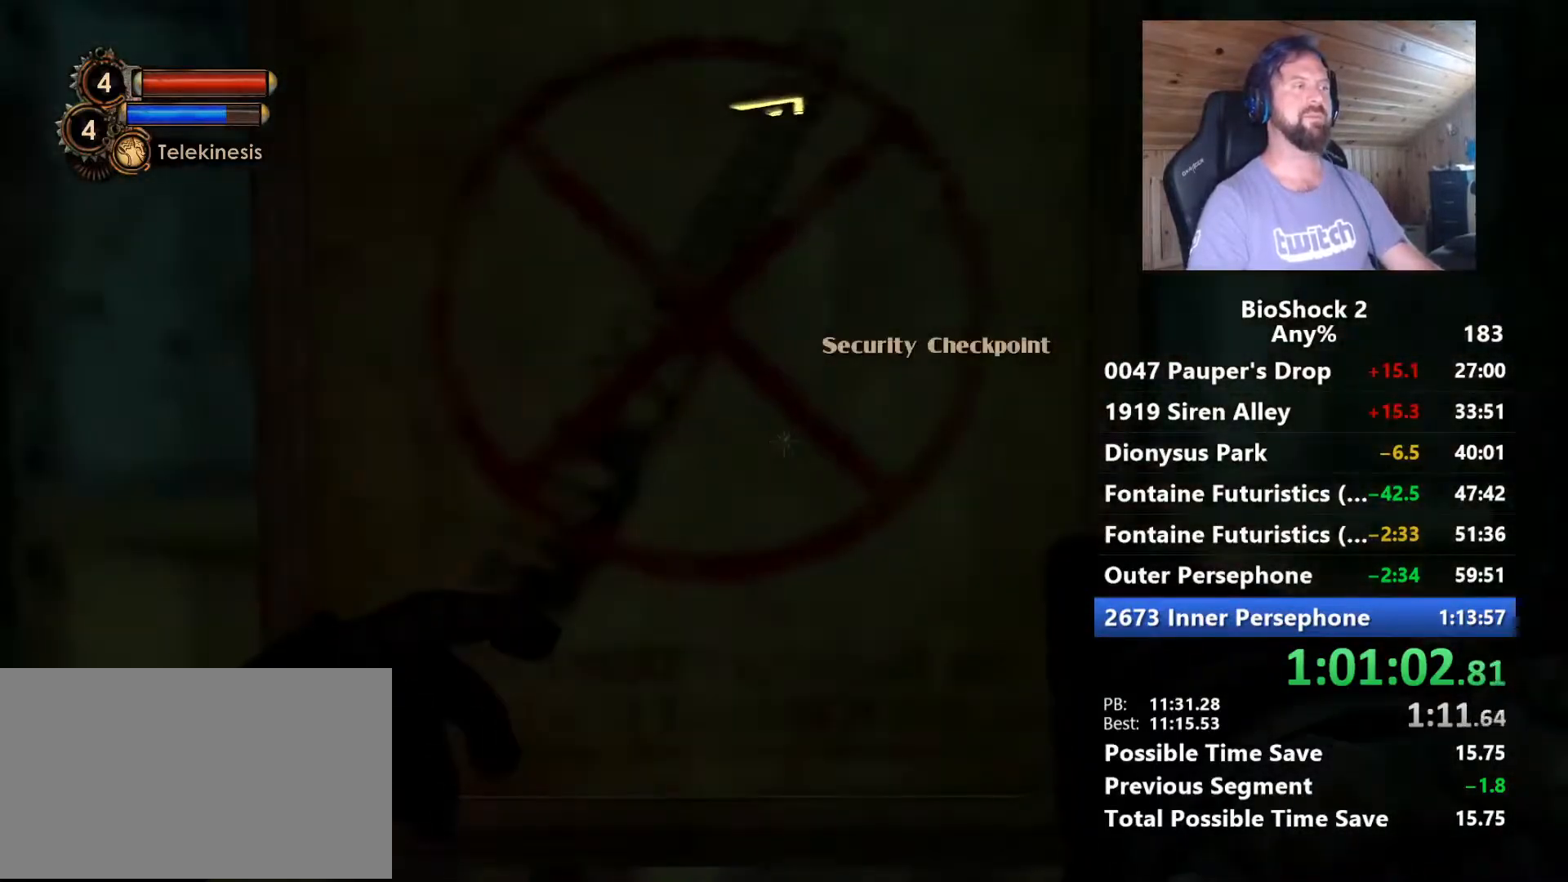
{"keys": ["s"], "mouse": [], "mouse_move": "down", "events": [[467, "s", "down"]]}
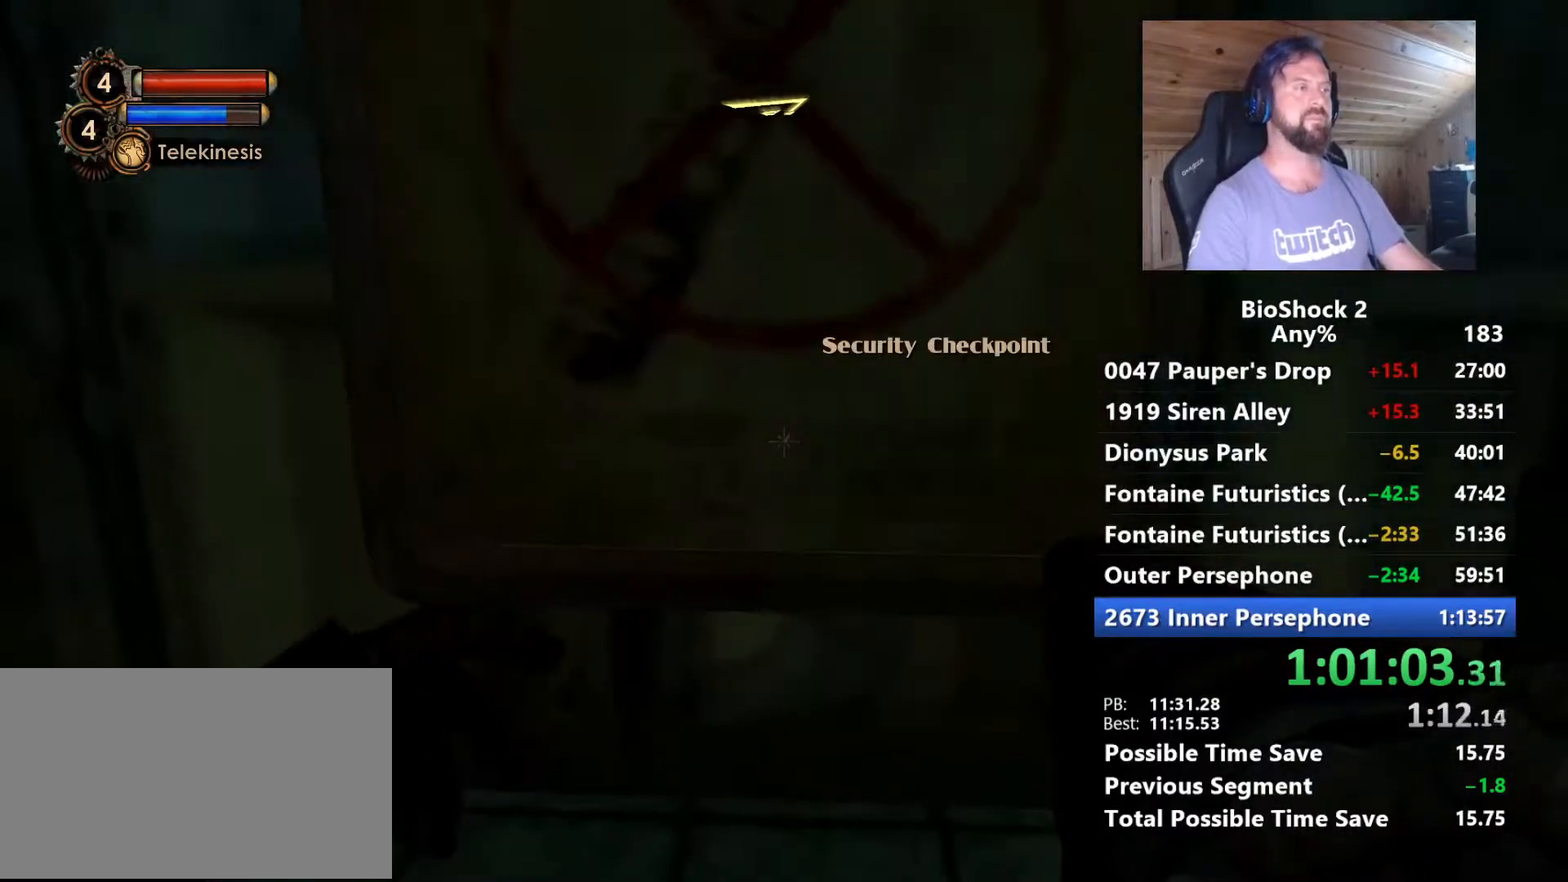
{"keys": ["s"], "mouse": [], "mouse_move": "still", "events": []}
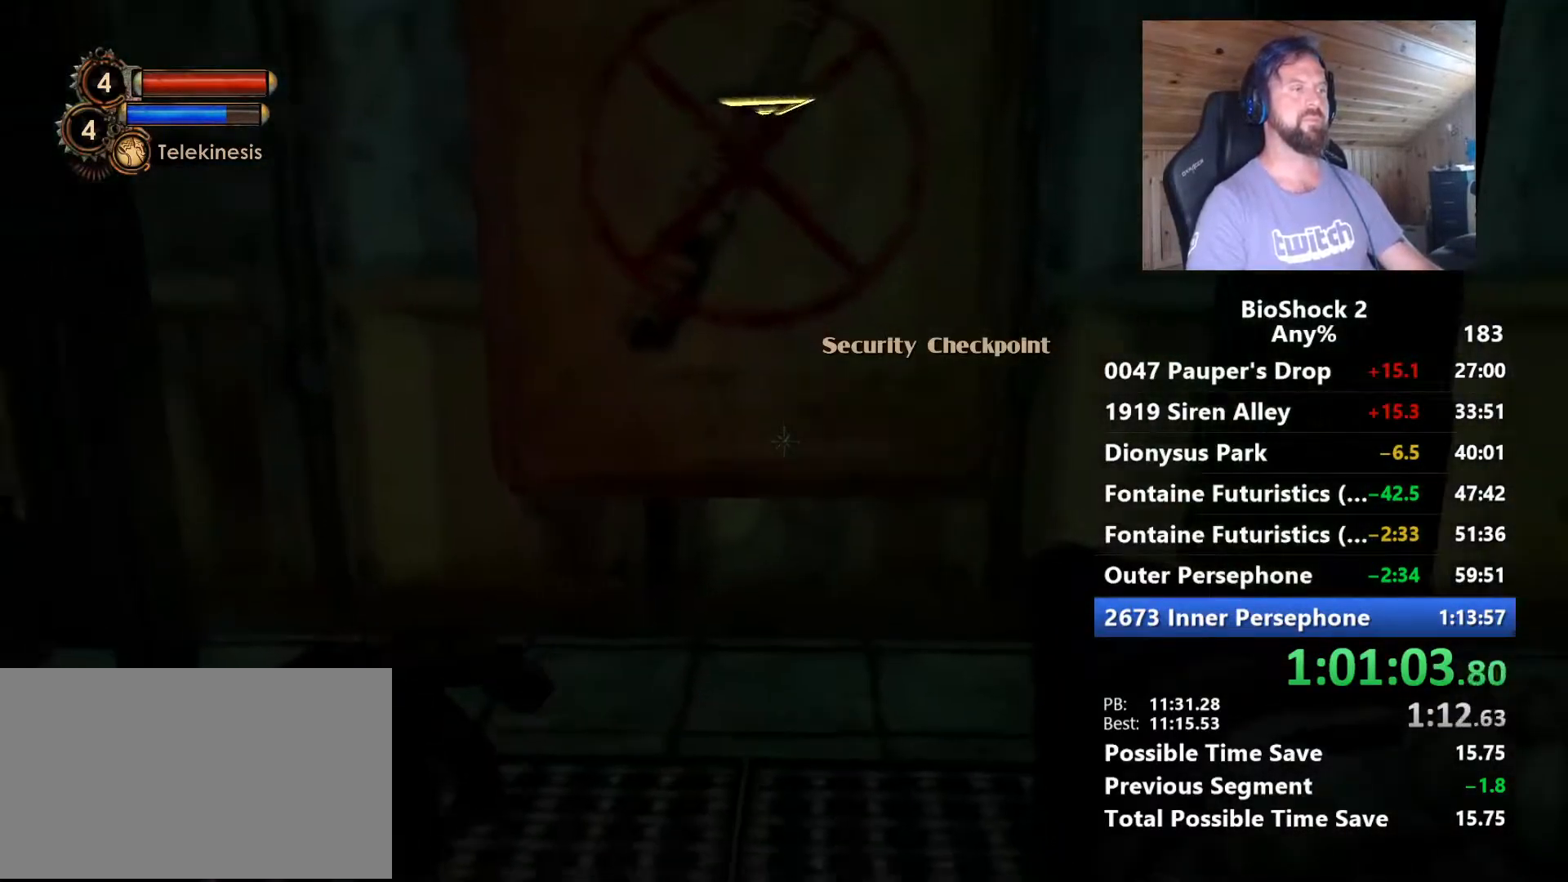
{"keys": [], "mouse": [], "mouse_move": "up", "events": [[300, "s", "up"]]}
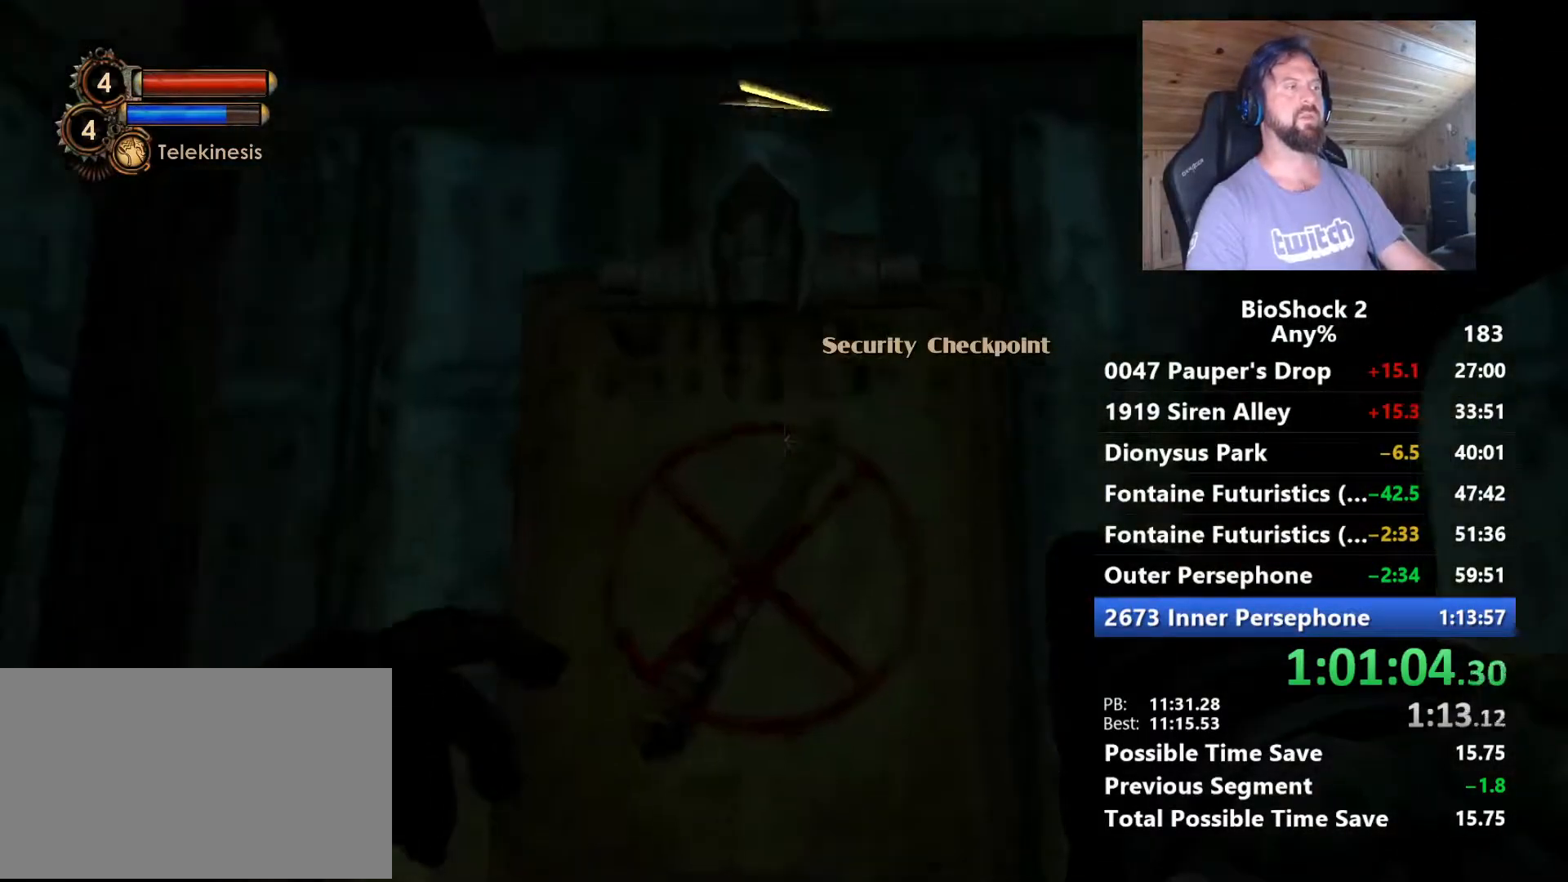
{"keys": [], "mouse": [], "mouse_move": "still", "events": []}